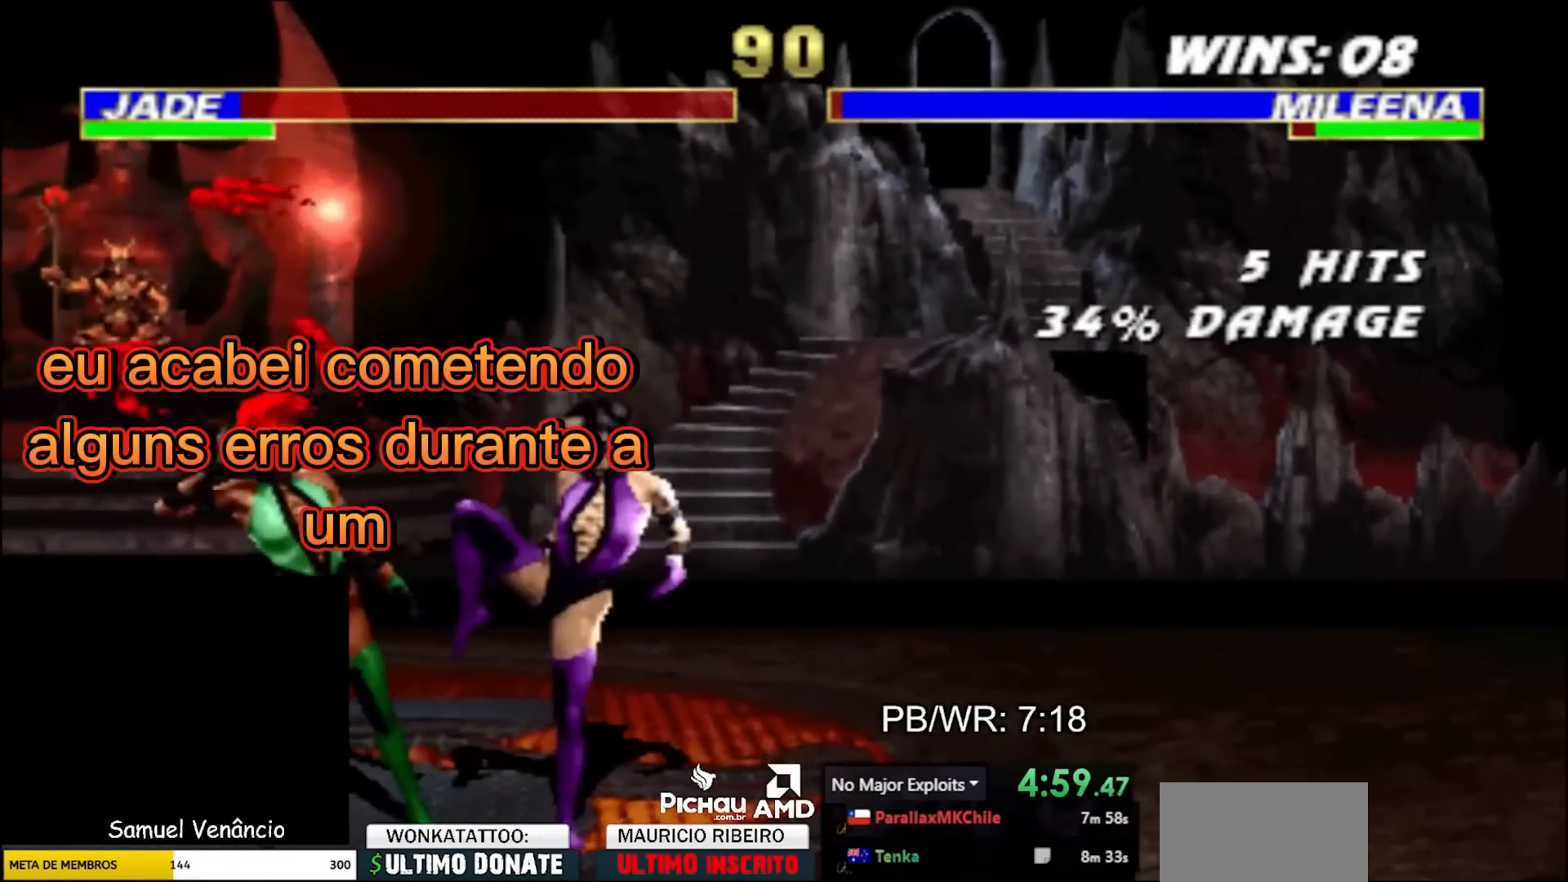
Gameplay with a controller (arcade stick); each line is a JSON object with the inputs held at the frame after it. "events" lists button and stick changes between this image and that frame as [ms after this image, input, new state], when the widget could be followed in between. Not read: L3 R3.
{"buttons": ["DPAD_LEFT"], "events": [[67, "TRIANGLE", "down"], [150, "TRIANGLE", "up"]]}
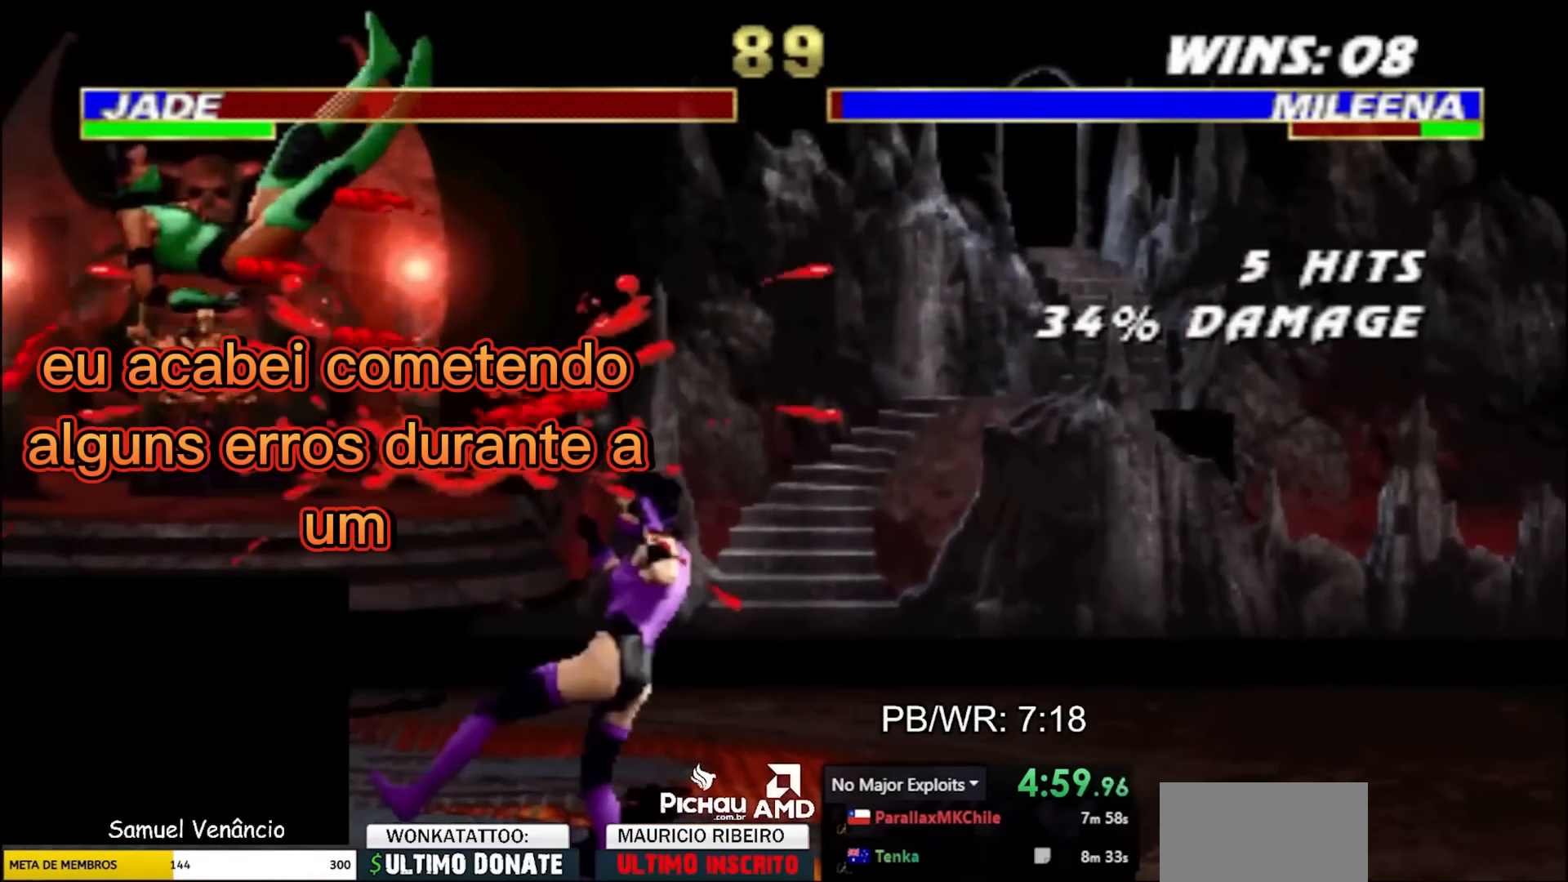
{"buttons": ["DPAD_LEFT"], "events": []}
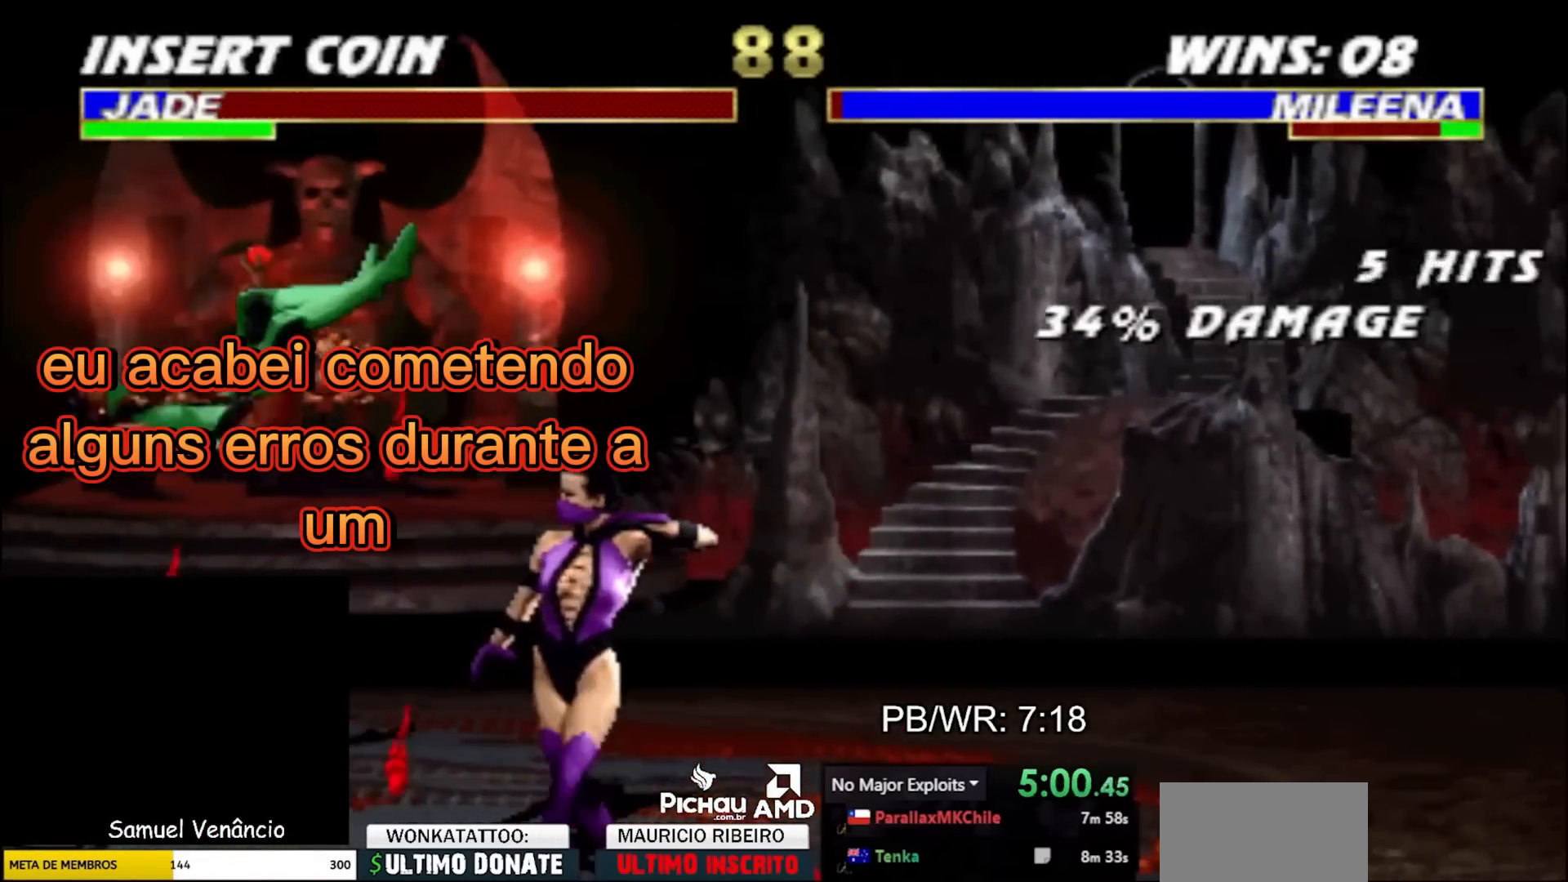
{"buttons": [], "events": [[133, "DPAD_UP", "down"], [233, "DPAD_LEFT", "up"], [233, "DPAD_UP", "up"]]}
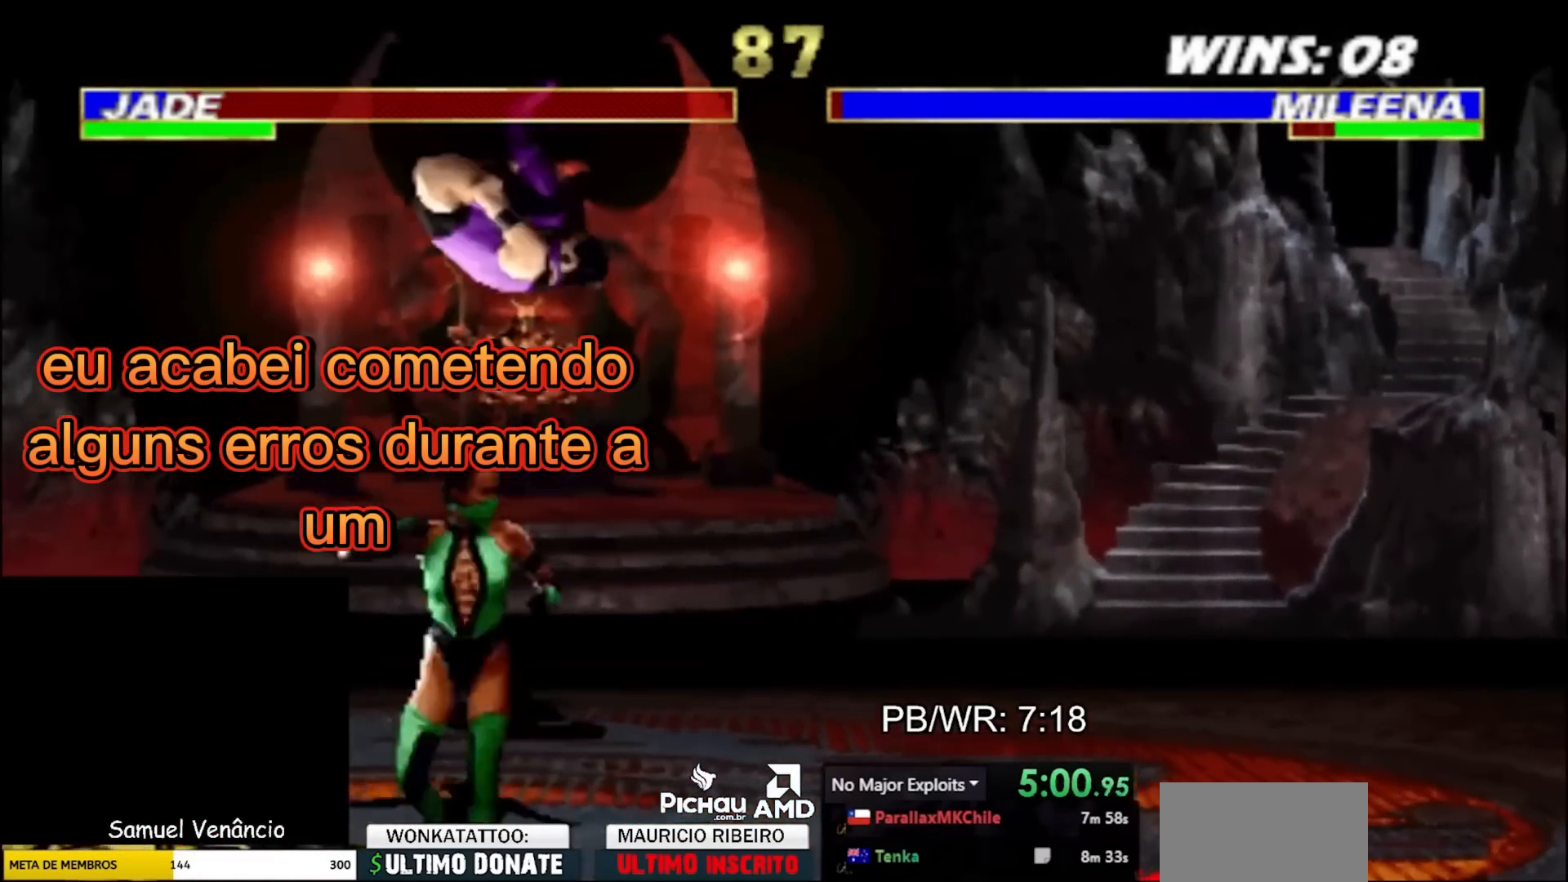
{"buttons": ["SQUARE"], "events": [[100, "CROSS", "down"], [167, "CROSS", "up"], [300, "SQUARE", "down"], [367, "SQUARE", "up"], [450, "SQUARE", "down"]]}
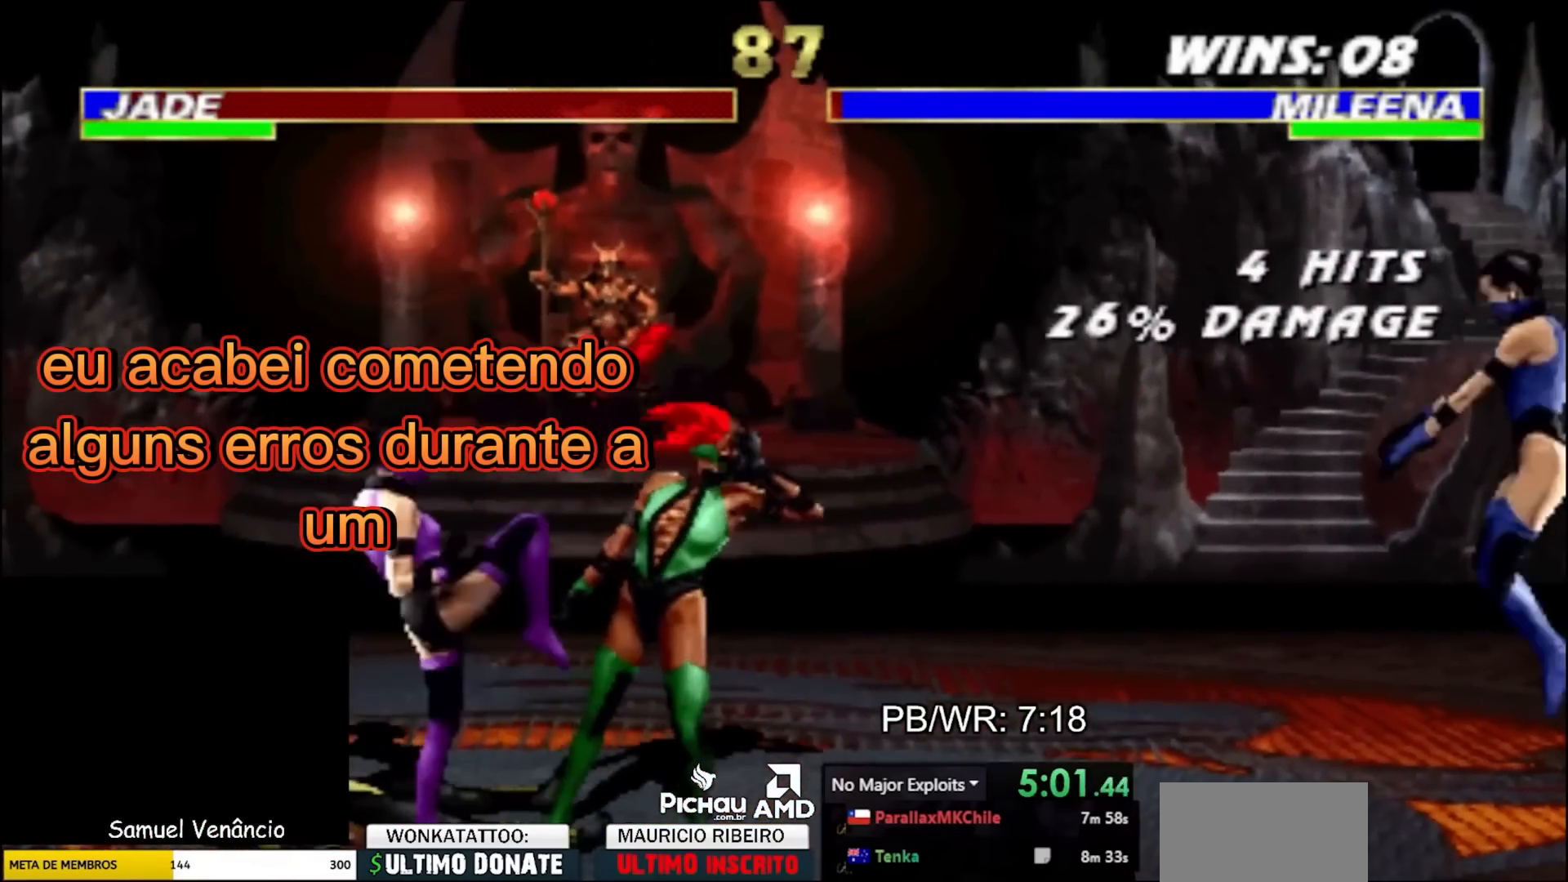
{"buttons": ["DPAD_RIGHT"], "events": [[17, "DPAD_DOWN", "down"], [17, "SQUARE", "up"], [83, "DPAD_RIGHT", "down"], [133, "DPAD_DOWN", "up"], [150, "TRIANGLE", "down"], [200, "TRIANGLE", "up"], [267, "TRIANGLE", "down"], [350, "TRIANGLE", "up"]]}
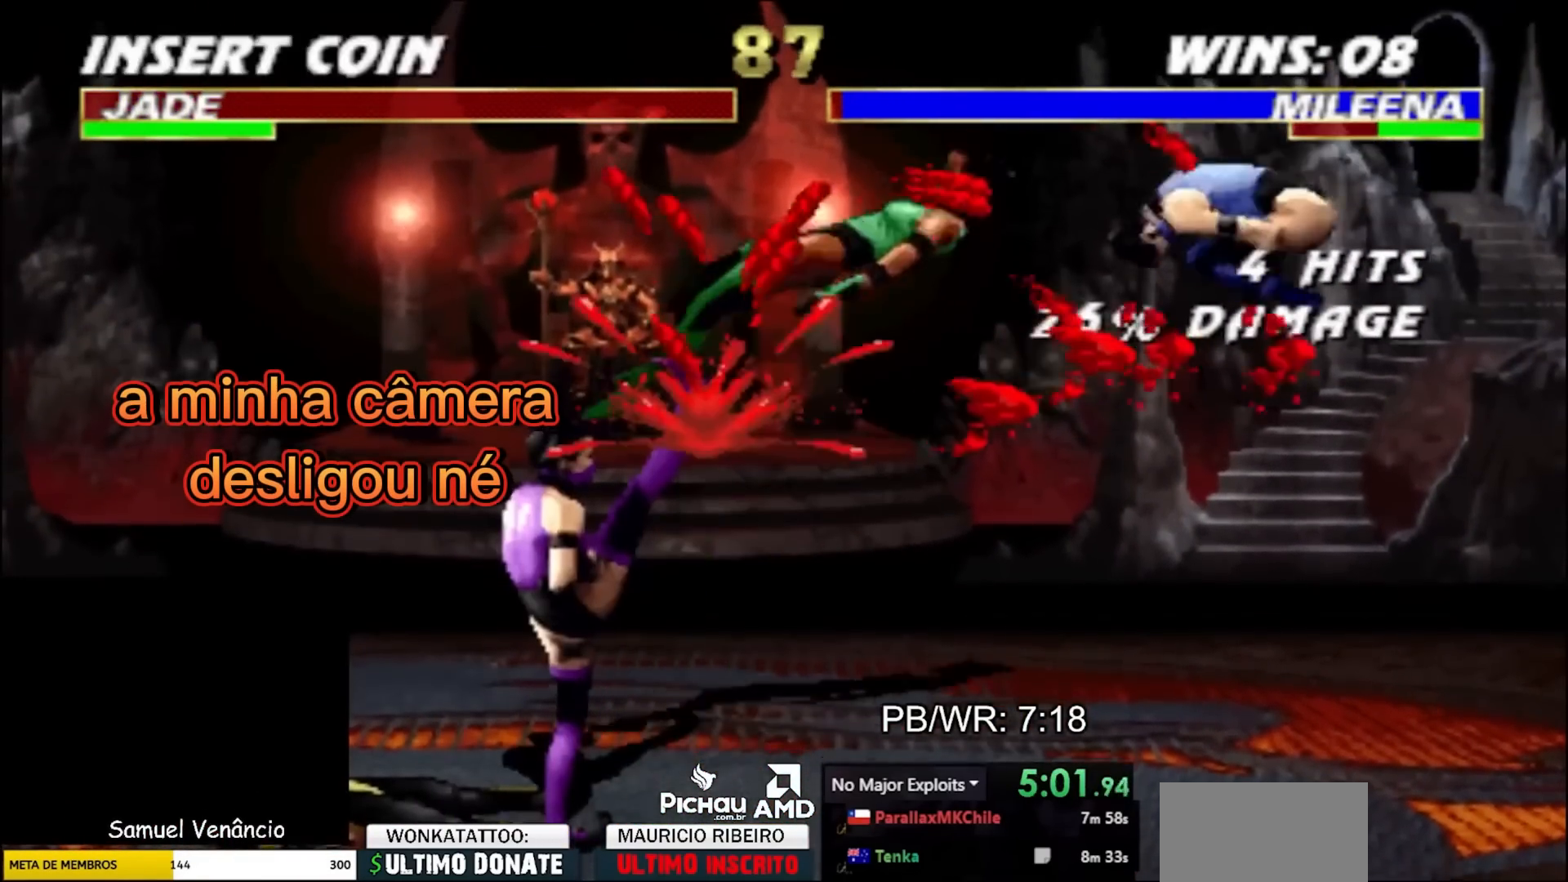
{"buttons": ["DPAD_RIGHT"], "events": []}
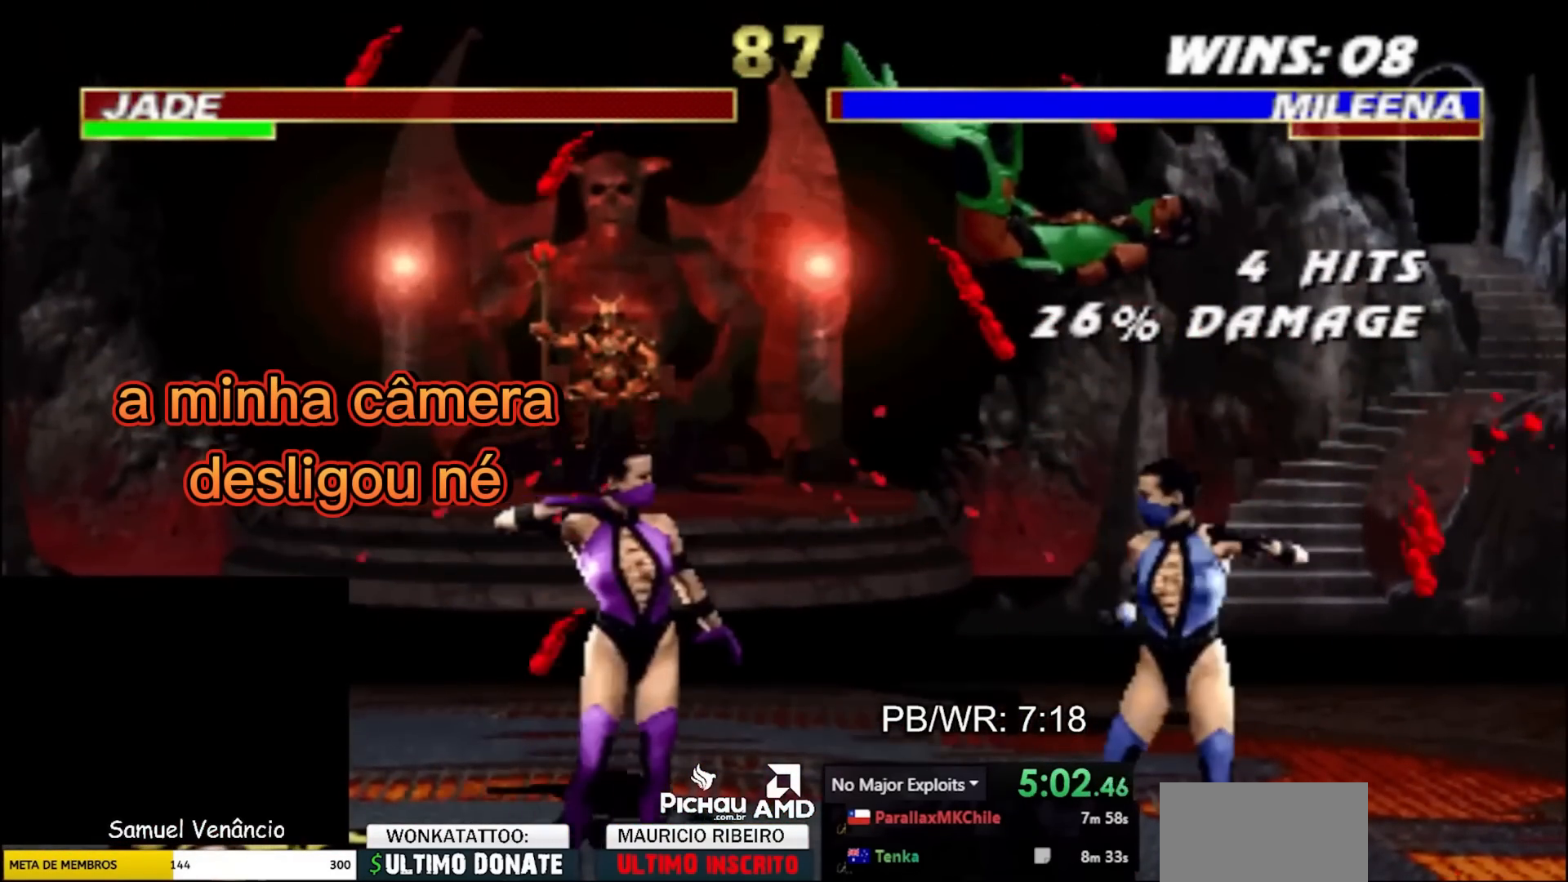
{"buttons": [], "events": [[250, "R2", "down"], [333, "DPAD_UP", "down"], [383, "DPAD_RIGHT", "up"], [383, "R2", "up"], [417, "DPAD_UP", "up"]]}
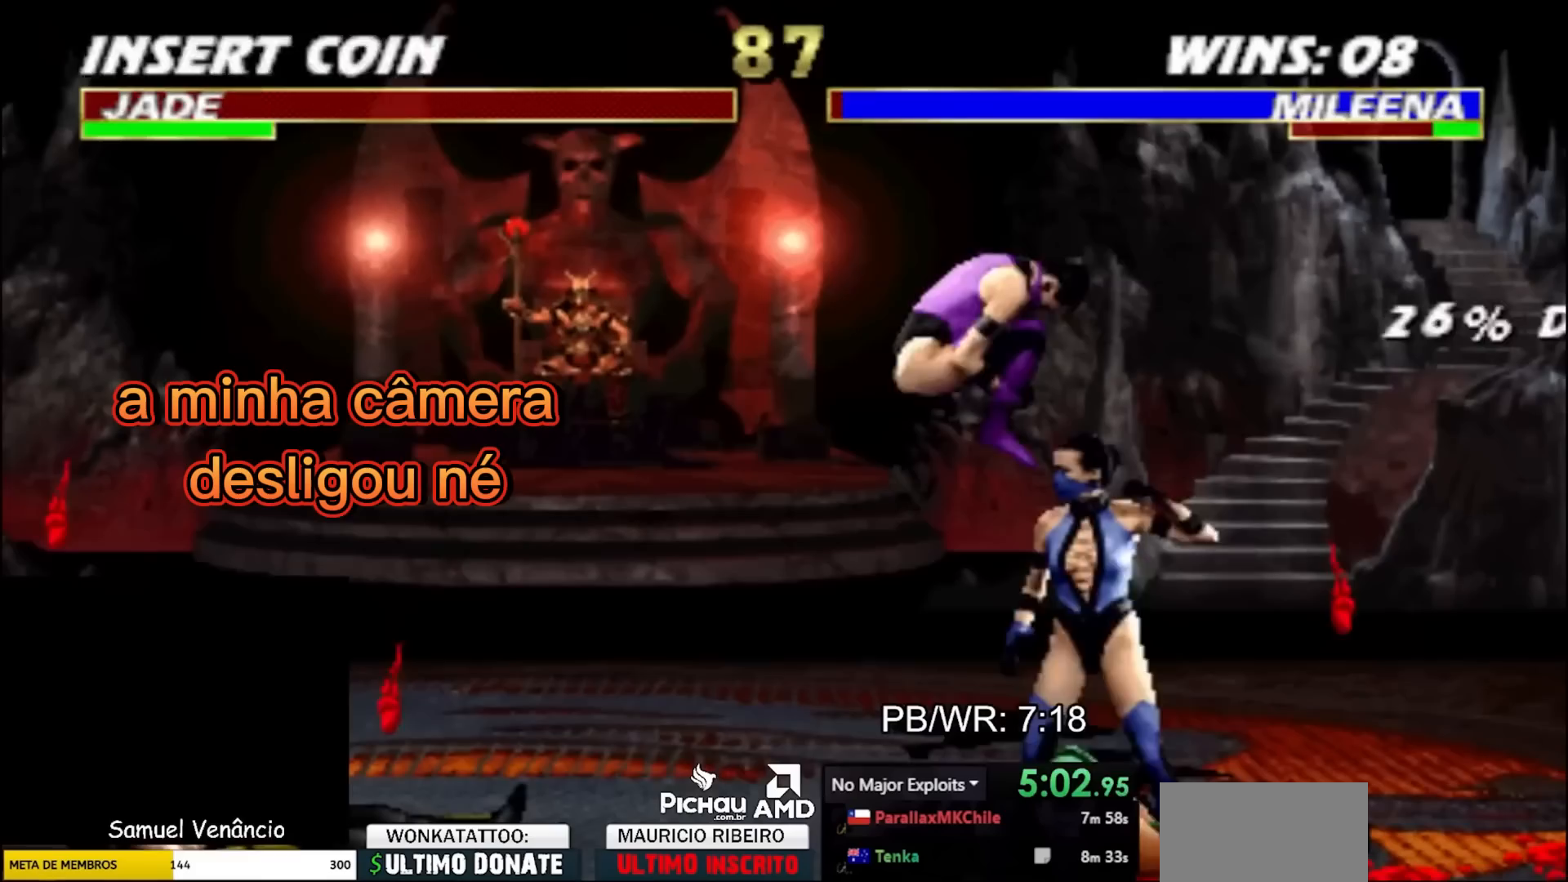
{"buttons": ["SQUARE"], "events": [[217, "CROSS", "down"], [283, "CROSS", "up"], [467, "SQUARE", "down"]]}
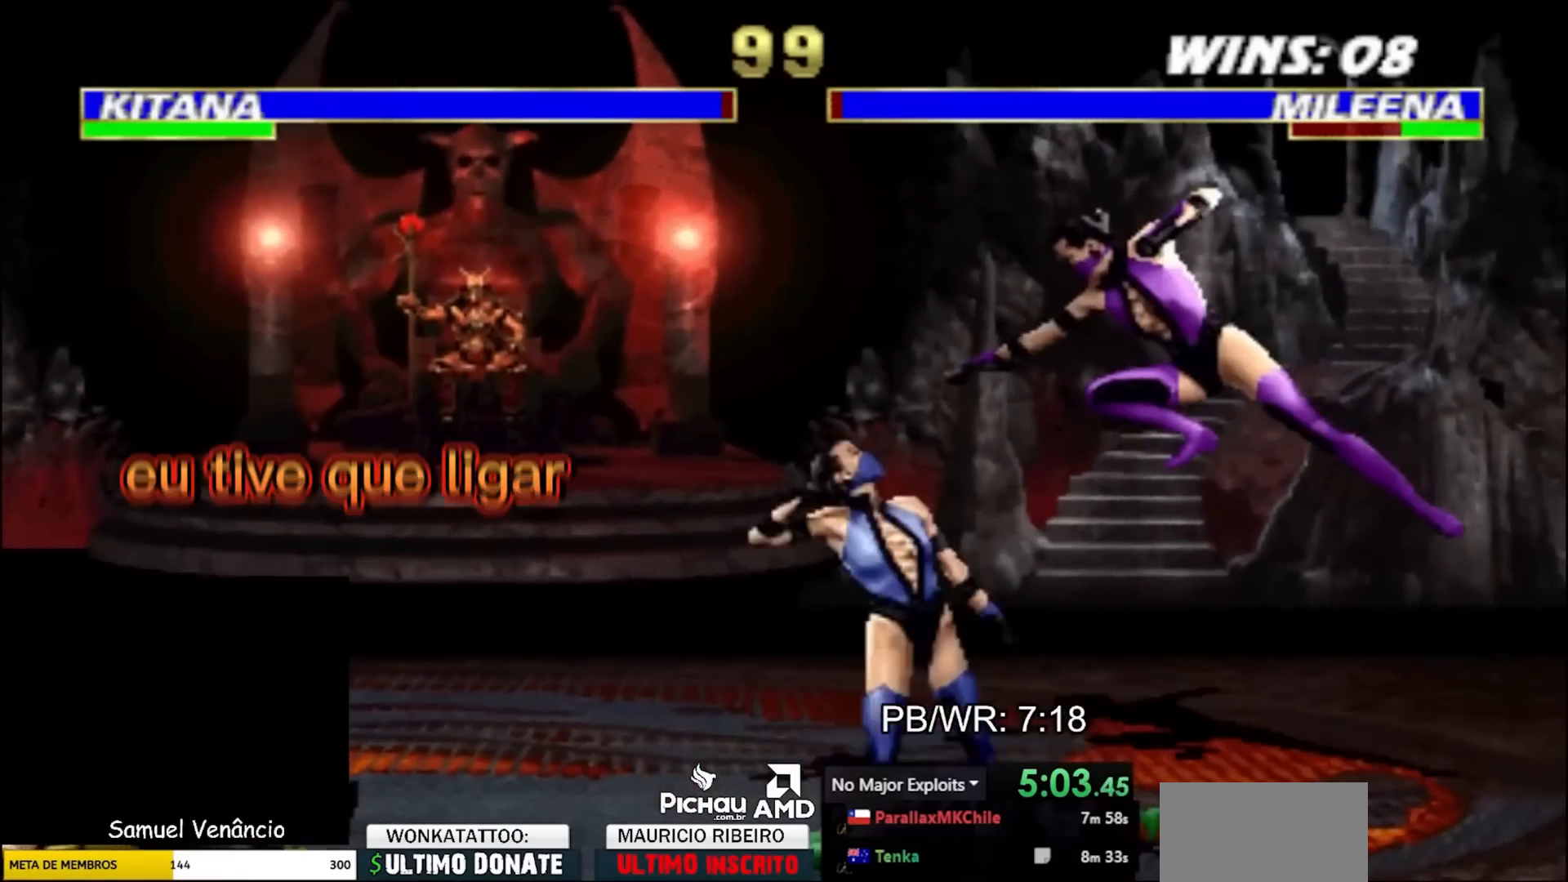
{"buttons": ["DPAD_LEFT"], "events": [[33, "SQUARE", "up"], [100, "SQUARE", "down"], [167, "SQUARE", "up"], [183, "DPAD_DOWN", "down"], [250, "DPAD_LEFT", "down"], [300, "DPAD_DOWN", "up"], [300, "TRIANGLE", "down"], [350, "TRIANGLE", "up"], [450, "TRIANGLE", "down"], [500, "TRIANGLE", "up"]]}
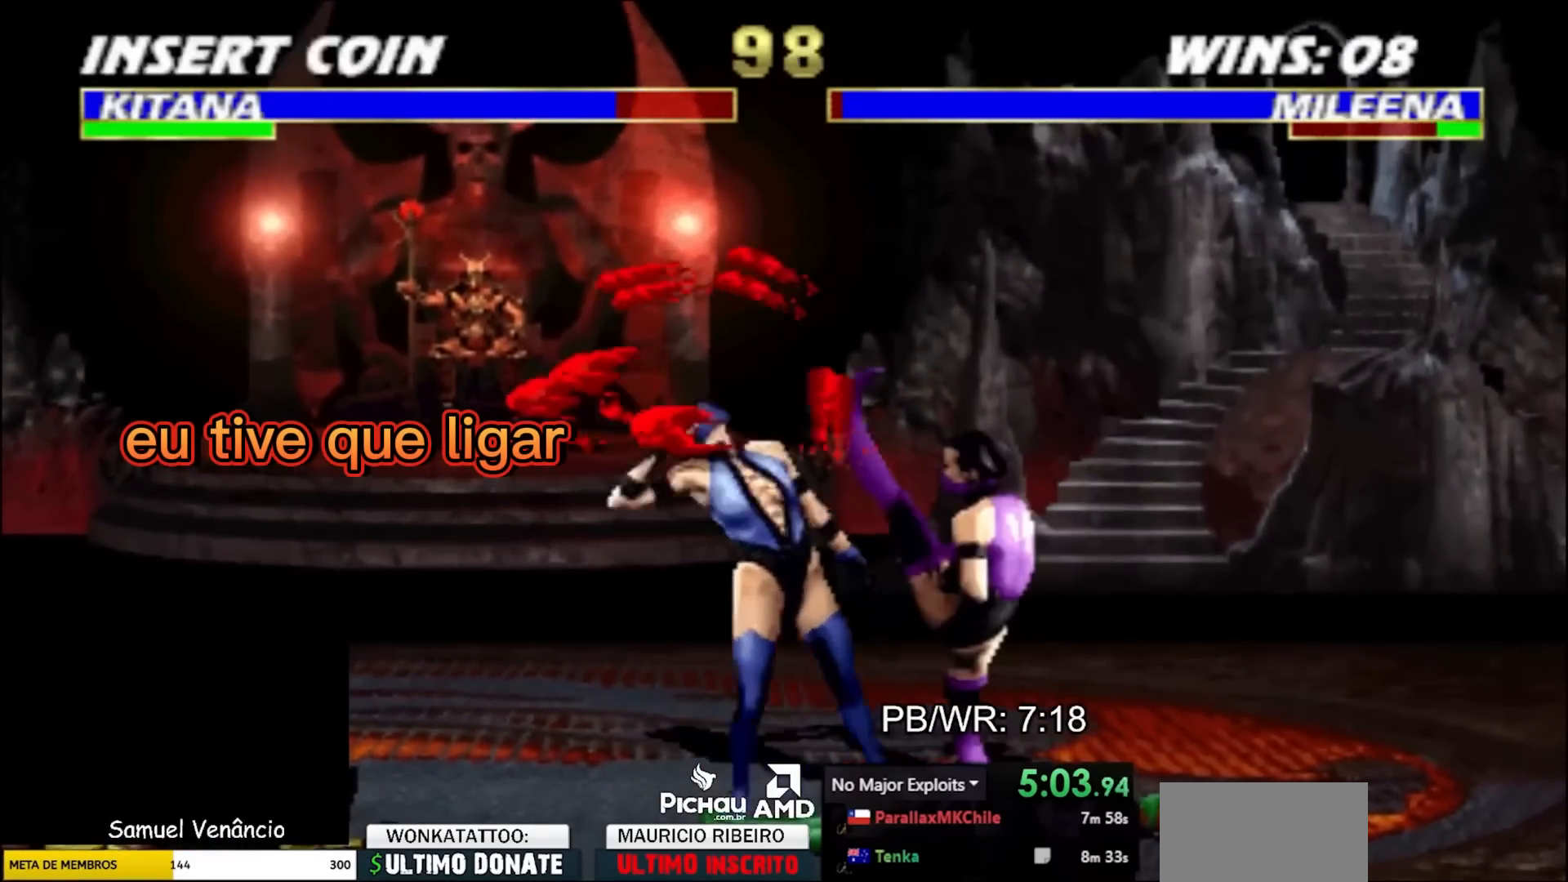
{"buttons": ["DPAD_UP", "DPAD_LEFT"], "events": [[83, "TRIANGLE", "down"], [133, "TRIANGLE", "up"], [183, "DPAD_UP", "down"]]}
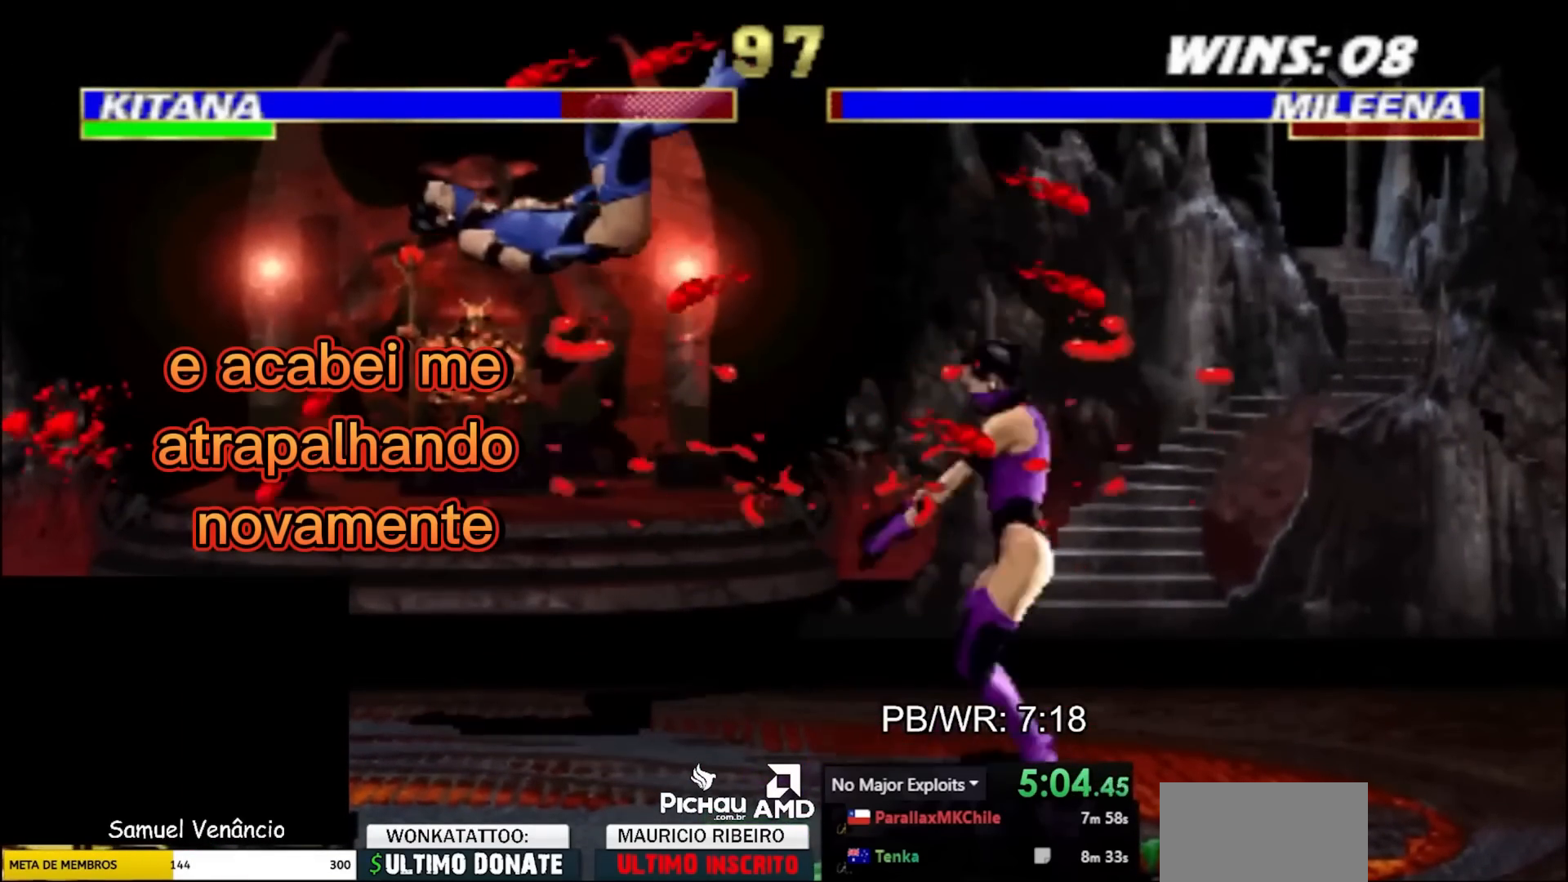
{"buttons": ["DPAD_LEFT"], "events": [[33, "DPAD_UP", "up"], [300, "TRIANGLE", "down"], [383, "TRIANGLE", "up"]]}
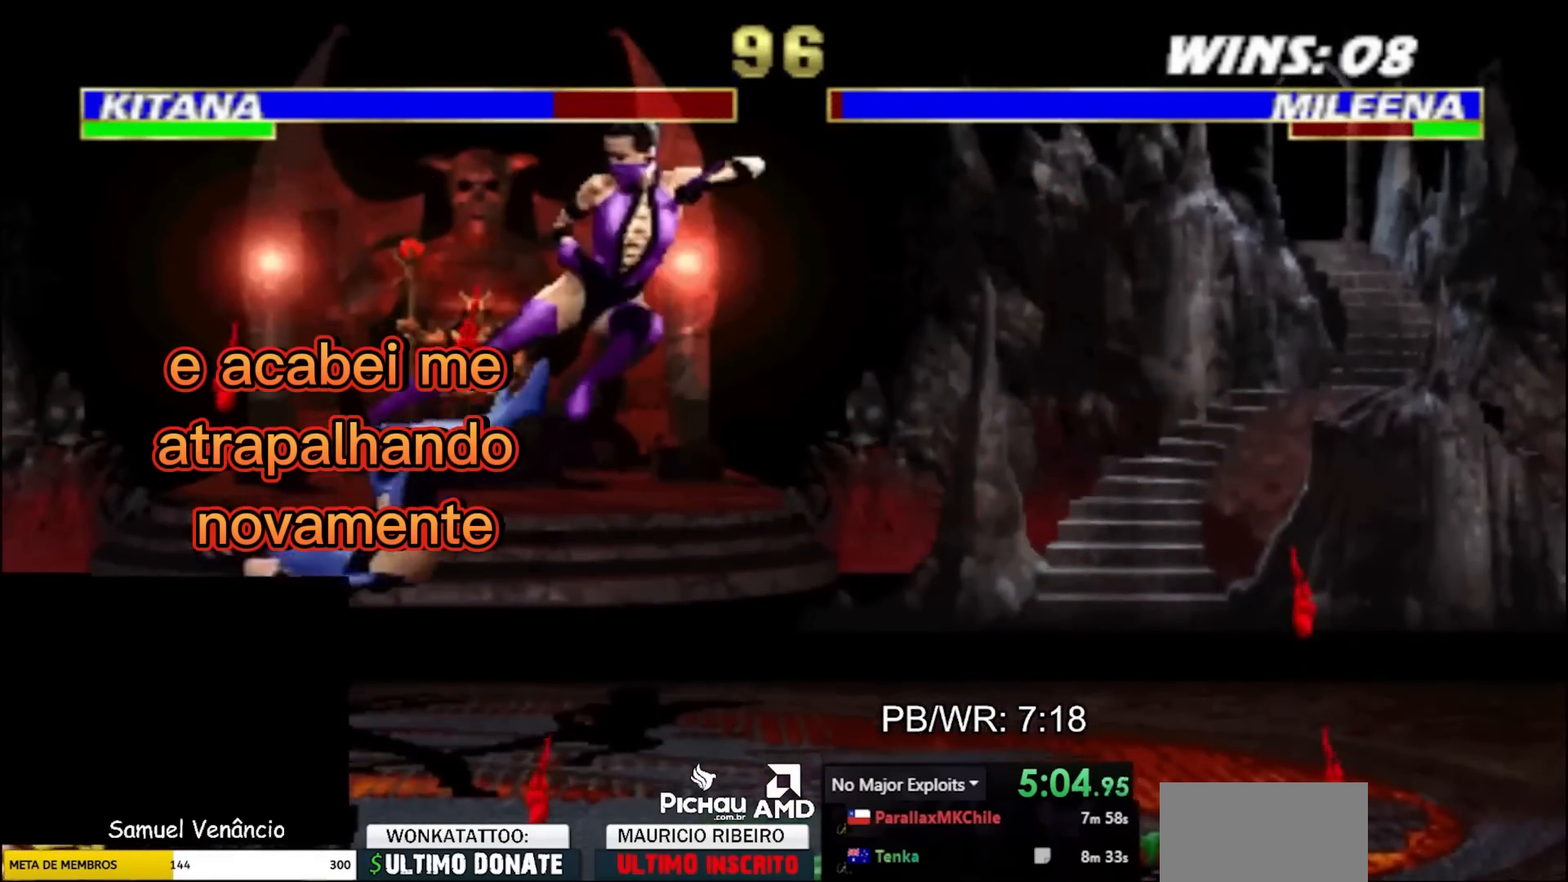
{"buttons": ["DPAD_UP", "DPAD_LEFT"], "events": [[450, "DPAD_UP", "down"]]}
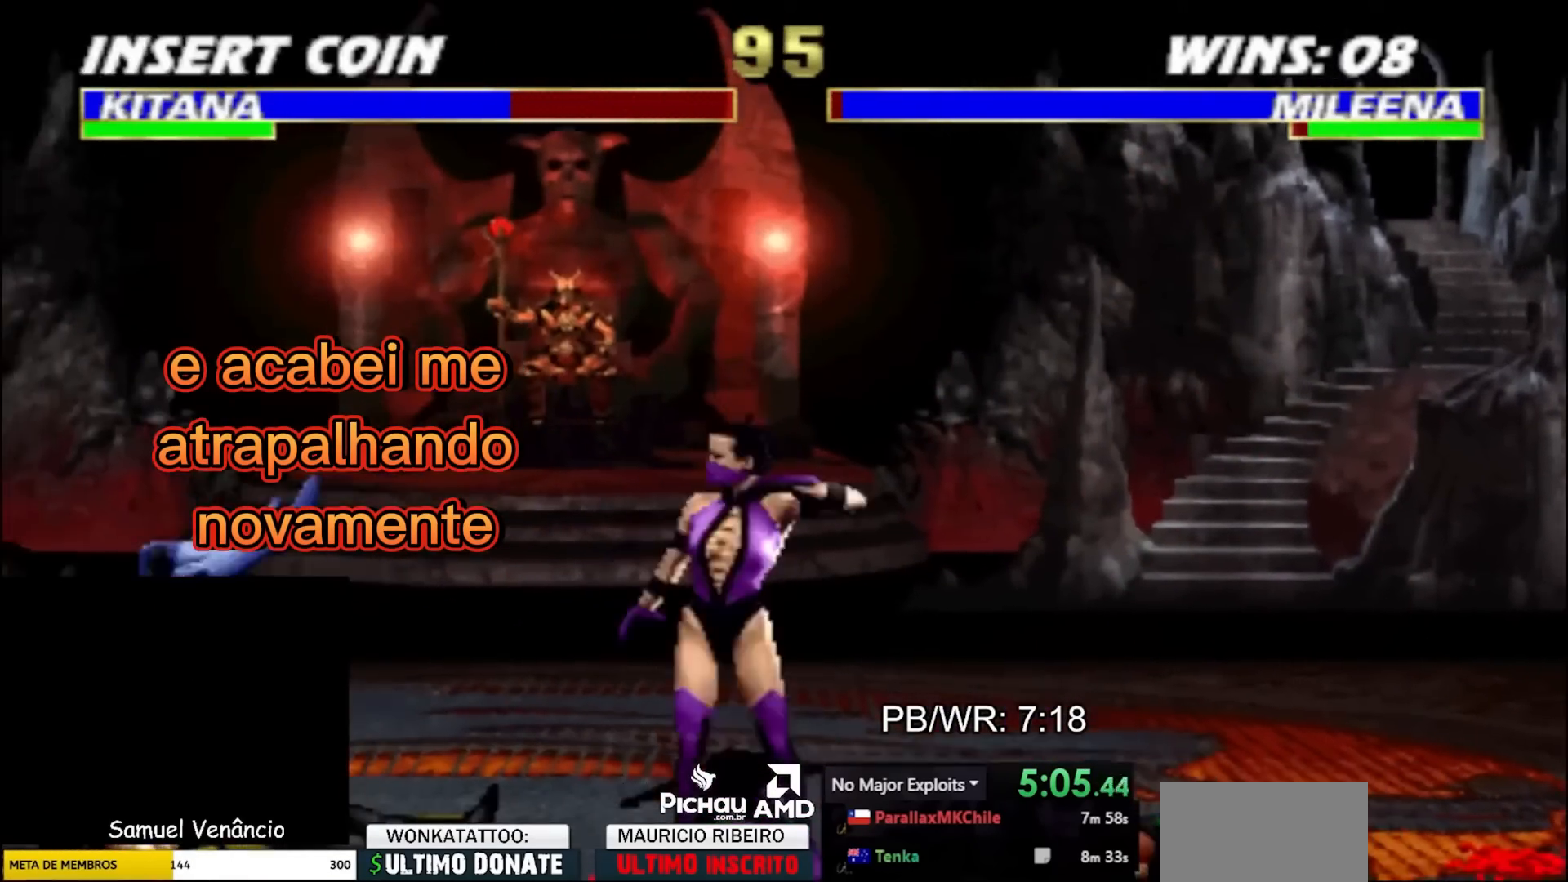
{"buttons": ["CROSS"], "events": [[83, "DPAD_UP", "up"], [100, "DPAD_LEFT", "up"], [433, "CROSS", "down"]]}
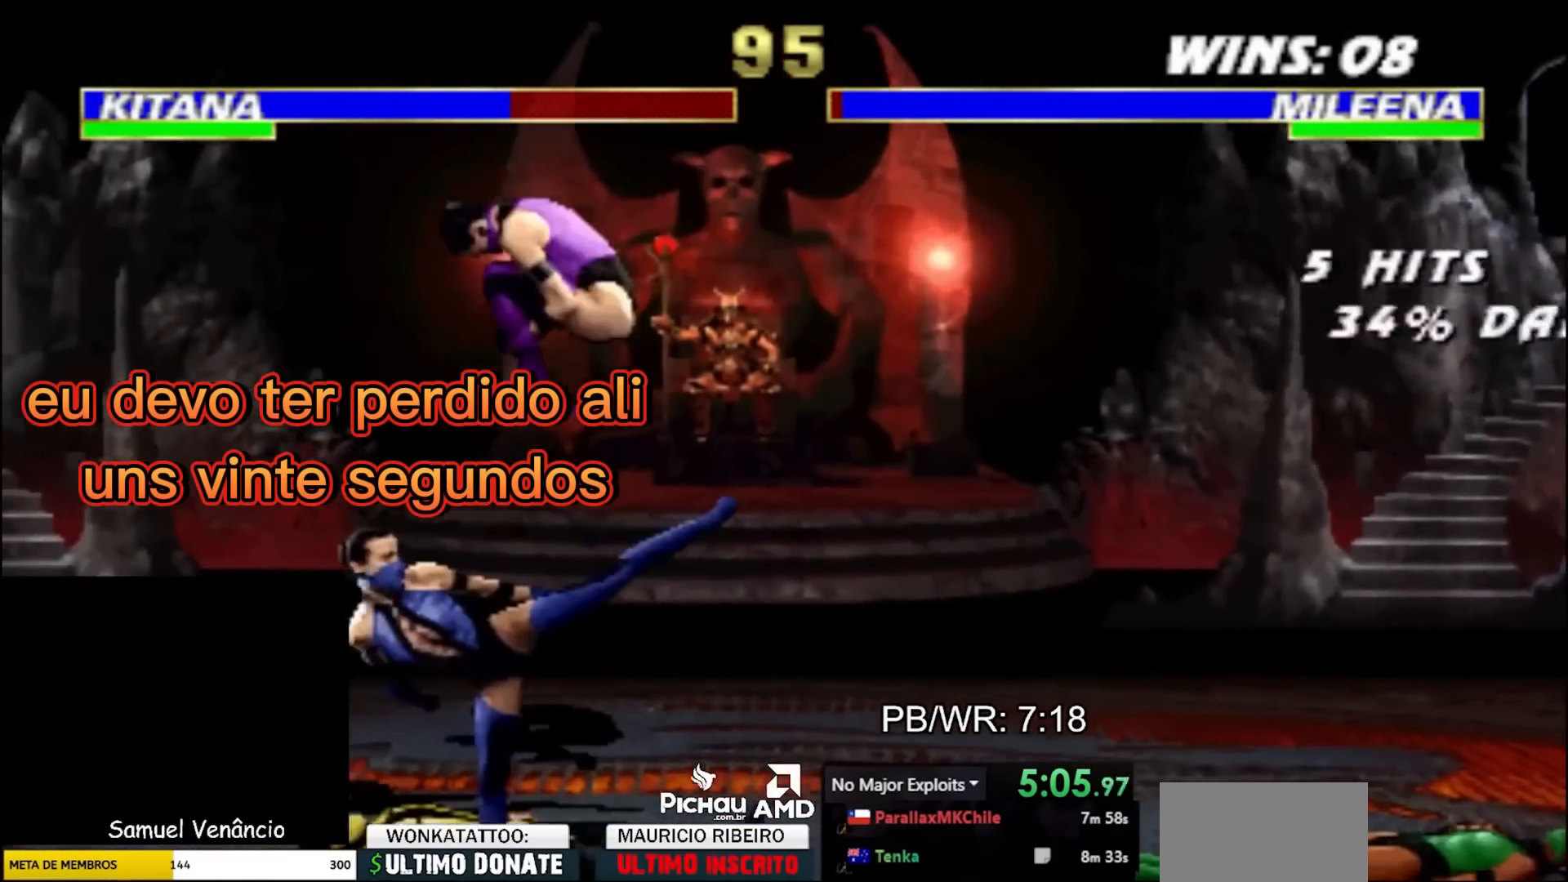
{"buttons": ["TRIANGLE", "DPAD_LEFT"], "events": [[17, "CROSS", "up"], [133, "SQUARE", "down"], [200, "SQUARE", "up"], [283, "SQUARE", "down"], [333, "DPAD_DOWN", "down"], [367, "SQUARE", "up"], [400, "DPAD_LEFT", "down"], [467, "DPAD_DOWN", "up"], [500, "TRIANGLE", "down"]]}
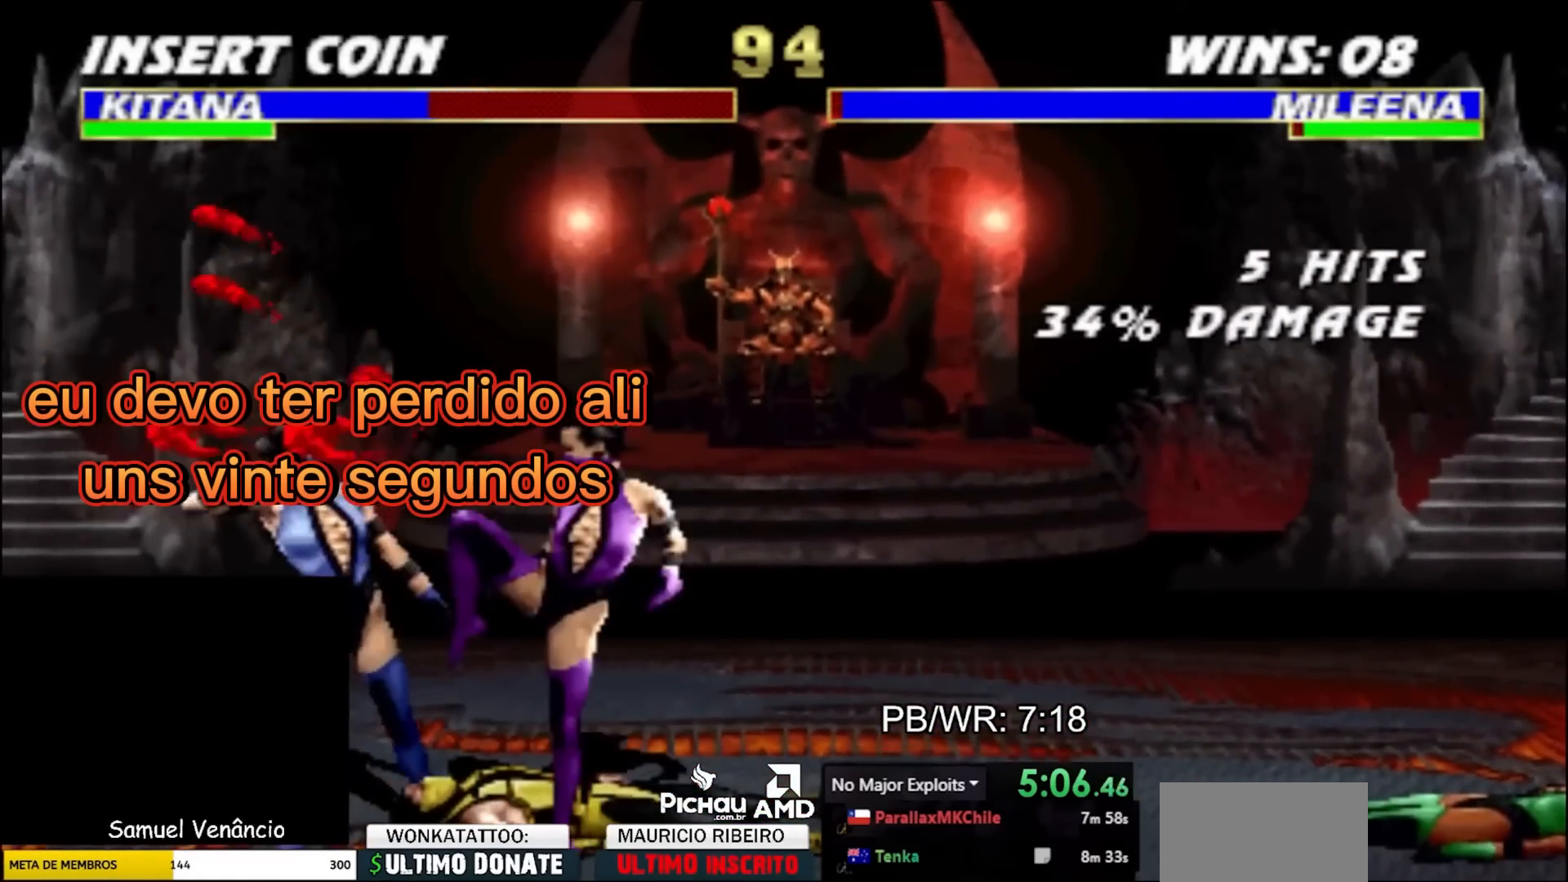
{"buttons": ["DPAD_UP", "DPAD_LEFT"], "events": [[33, "TRIANGLE", "up"], [100, "TRIANGLE", "down"], [200, "TRIANGLE", "up"], [317, "DPAD_UP", "down"]]}
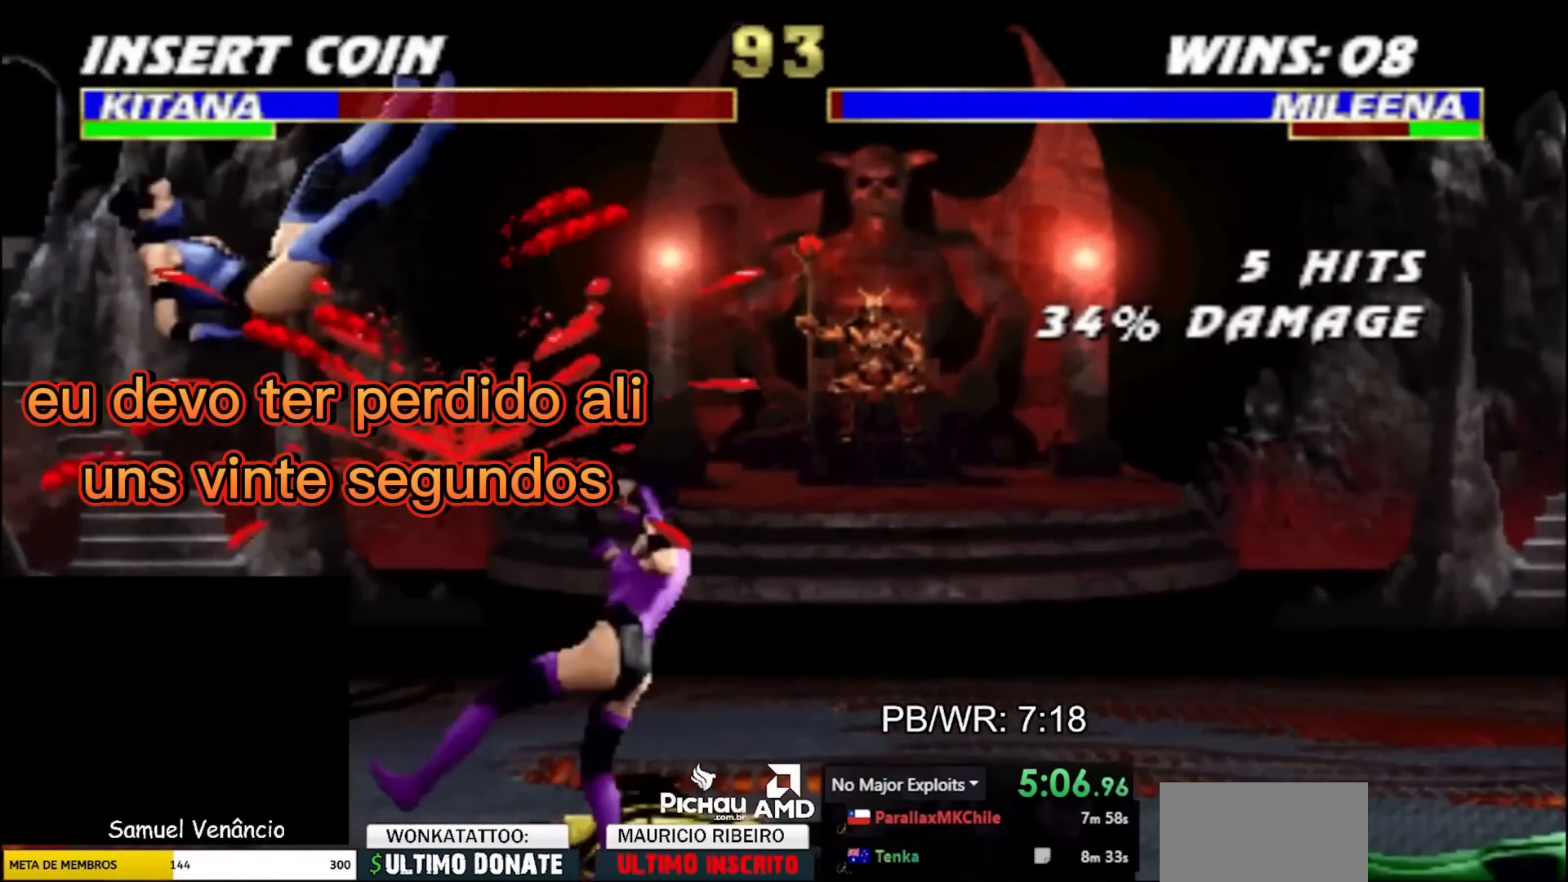
{"buttons": ["TRIANGLE", "DPAD_LEFT"], "events": [[217, "DPAD_UP", "up"], [467, "TRIANGLE", "down"]]}
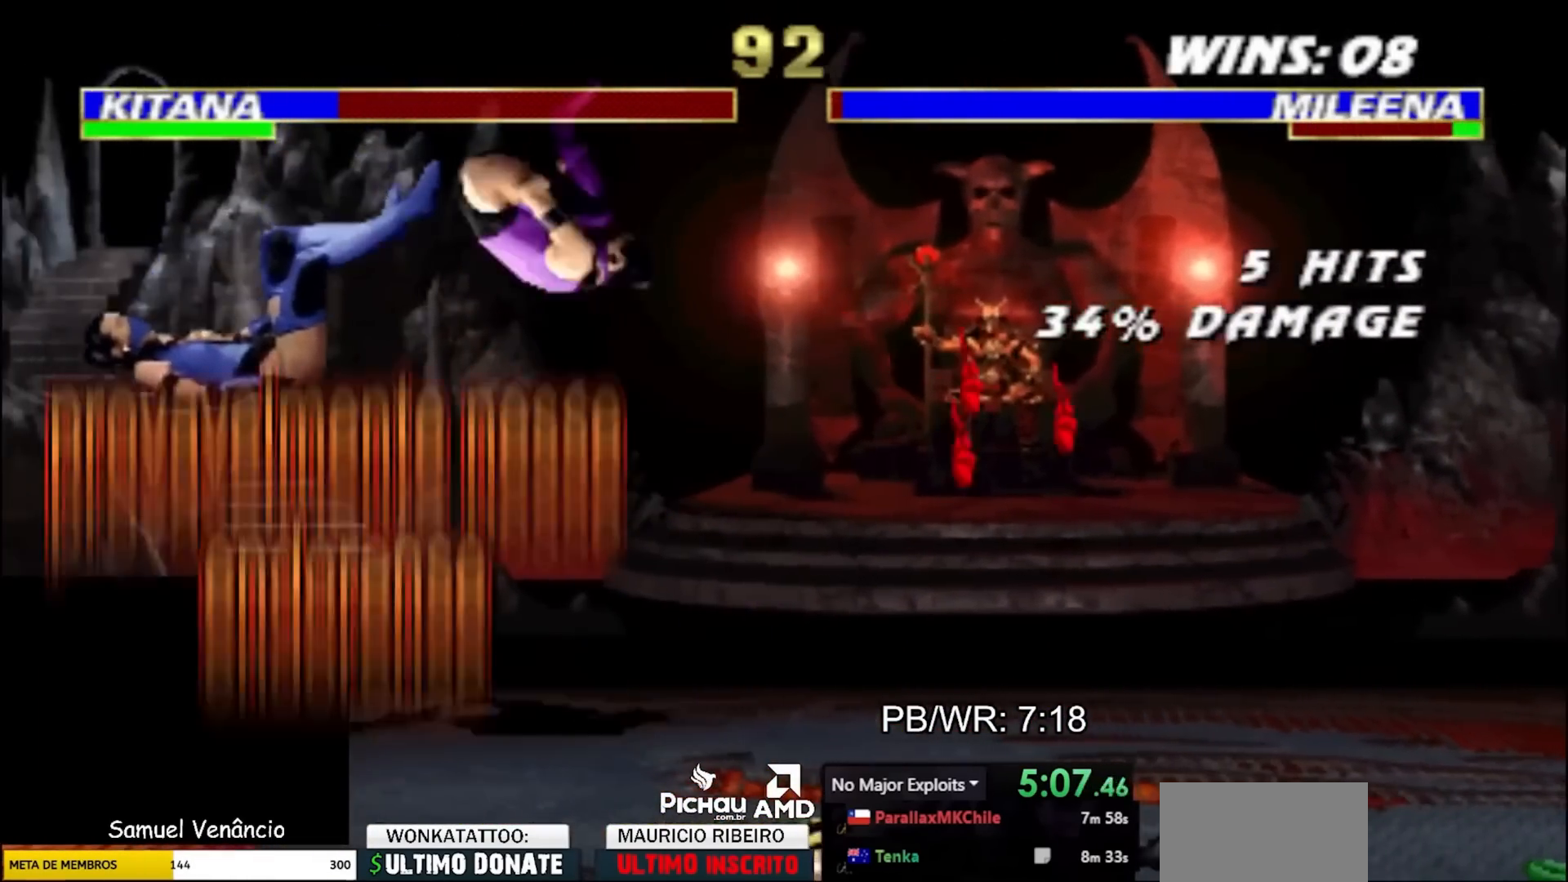
{"buttons": ["DPAD_LEFT"], "events": [[50, "TRIANGLE", "up"]]}
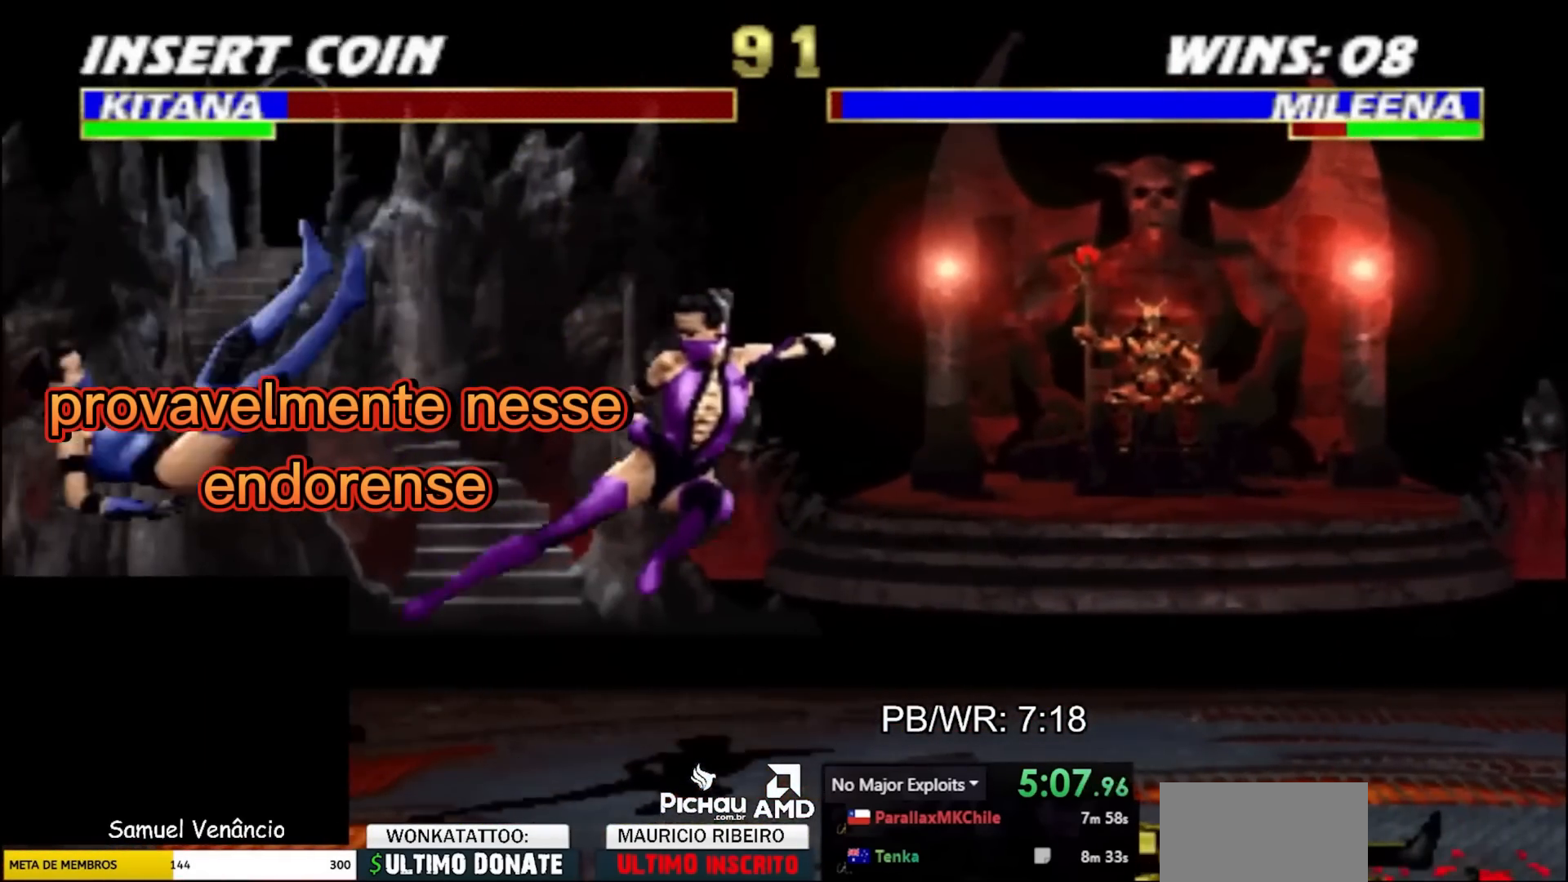
{"buttons": [], "events": [[150, "DPAD_UP", "down"], [283, "DPAD_UP", "up"], [300, "DPAD_LEFT", "up"]]}
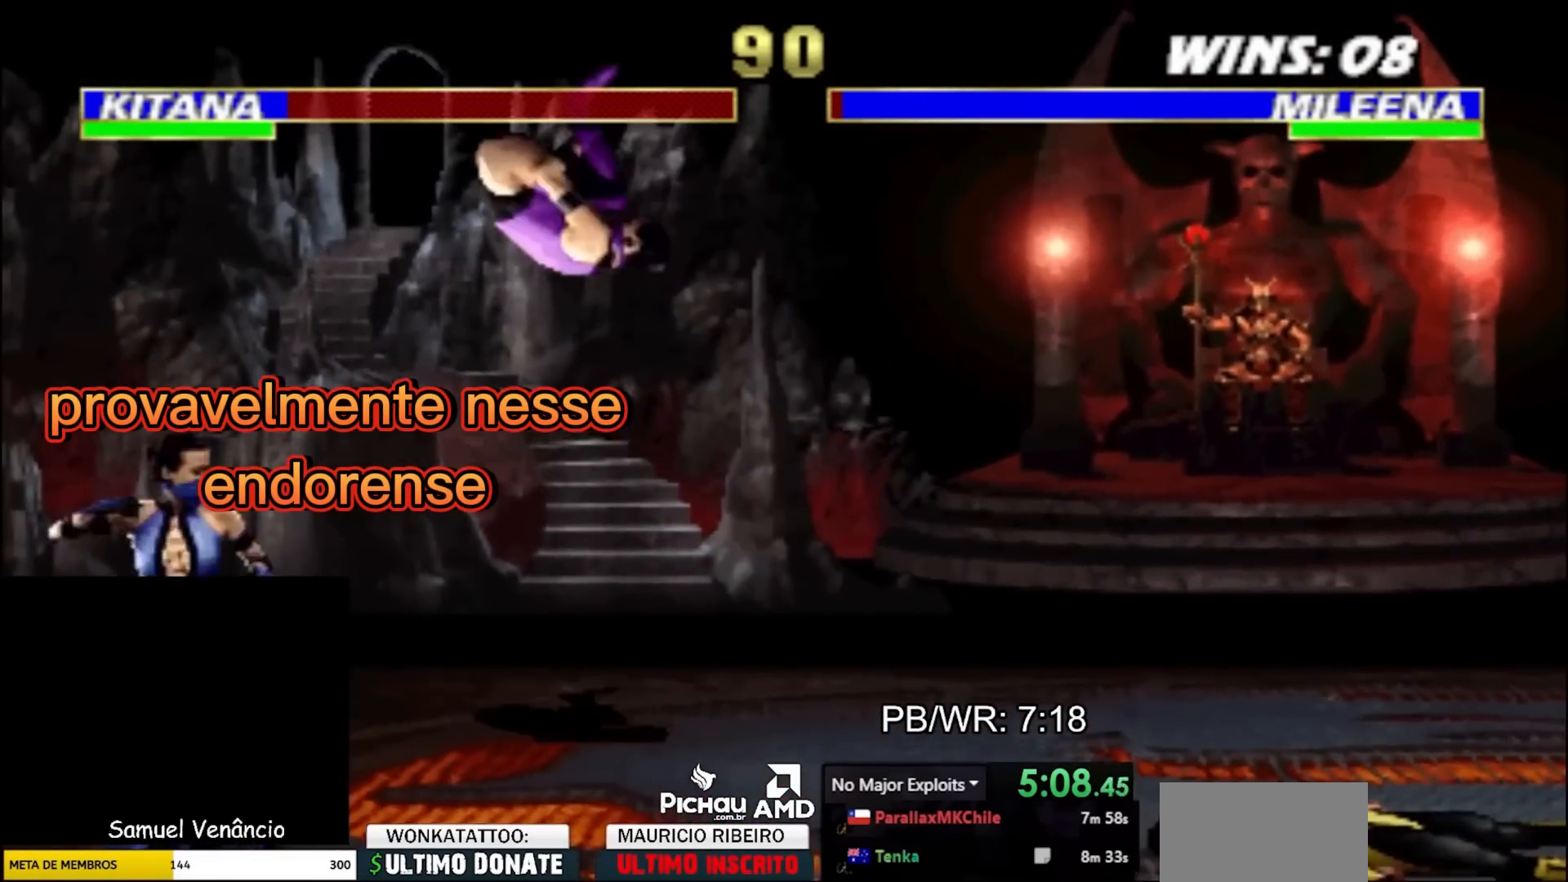
{"buttons": ["SQUARE"], "events": [[133, "CROSS", "down"], [200, "CROSS", "up"], [350, "SQUARE", "down"], [400, "SQUARE", "up"], [467, "SQUARE", "down"]]}
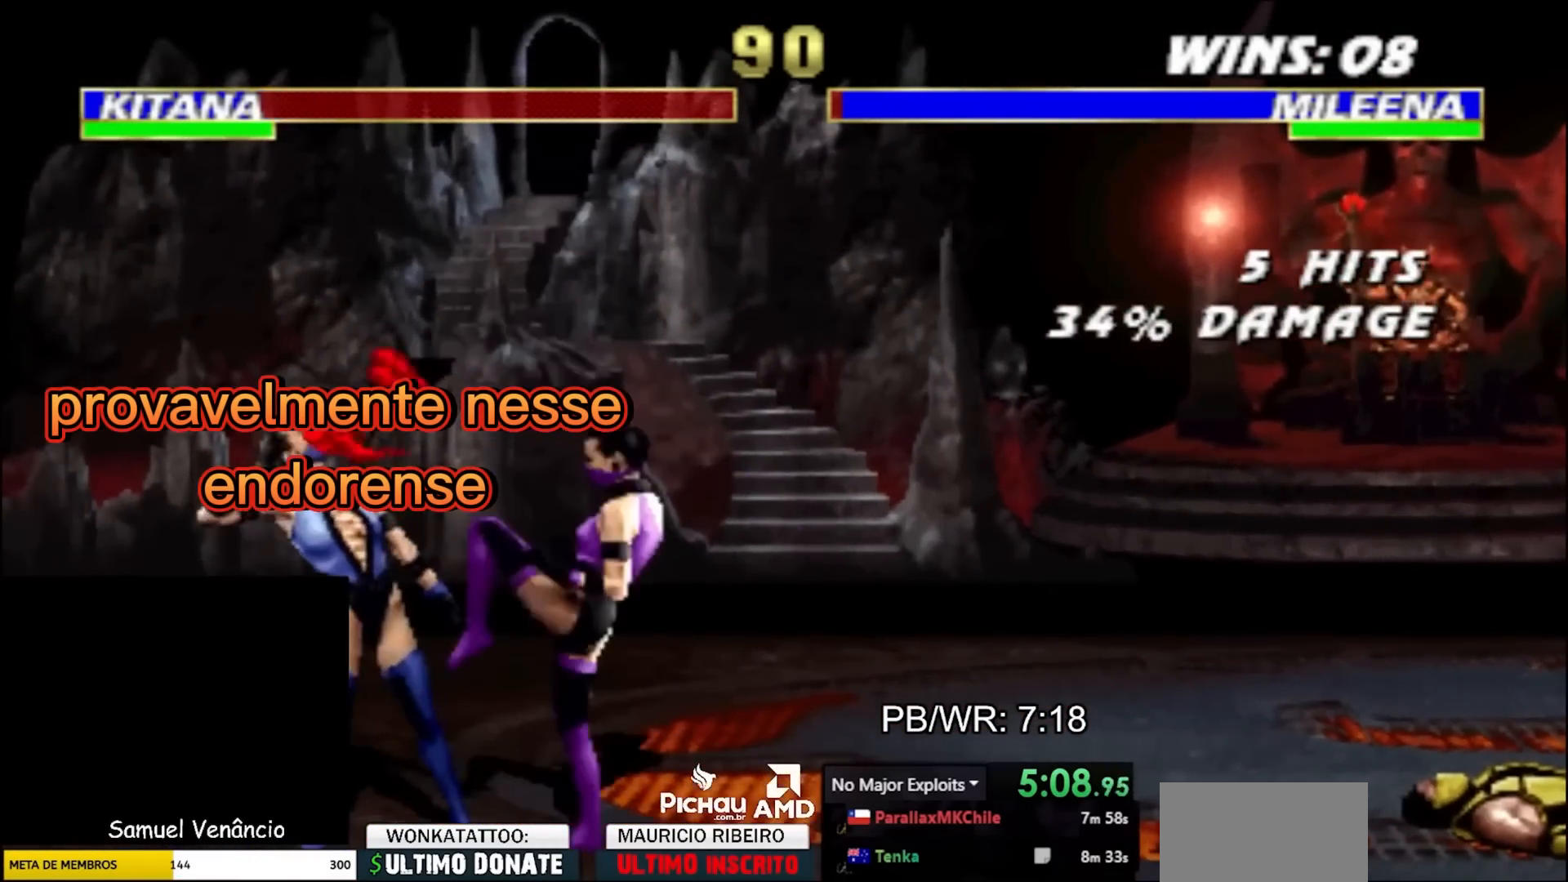
{"buttons": ["DPAD_LEFT"], "events": [[33, "DPAD_DOWN", "down"], [33, "SQUARE", "up"], [117, "DPAD_LEFT", "down"], [167, "DPAD_DOWN", "up"], [200, "TRIANGLE", "down"], [233, "TRIANGLE", "up"], [317, "TRIANGLE", "down"], [417, "TRIANGLE", "up"]]}
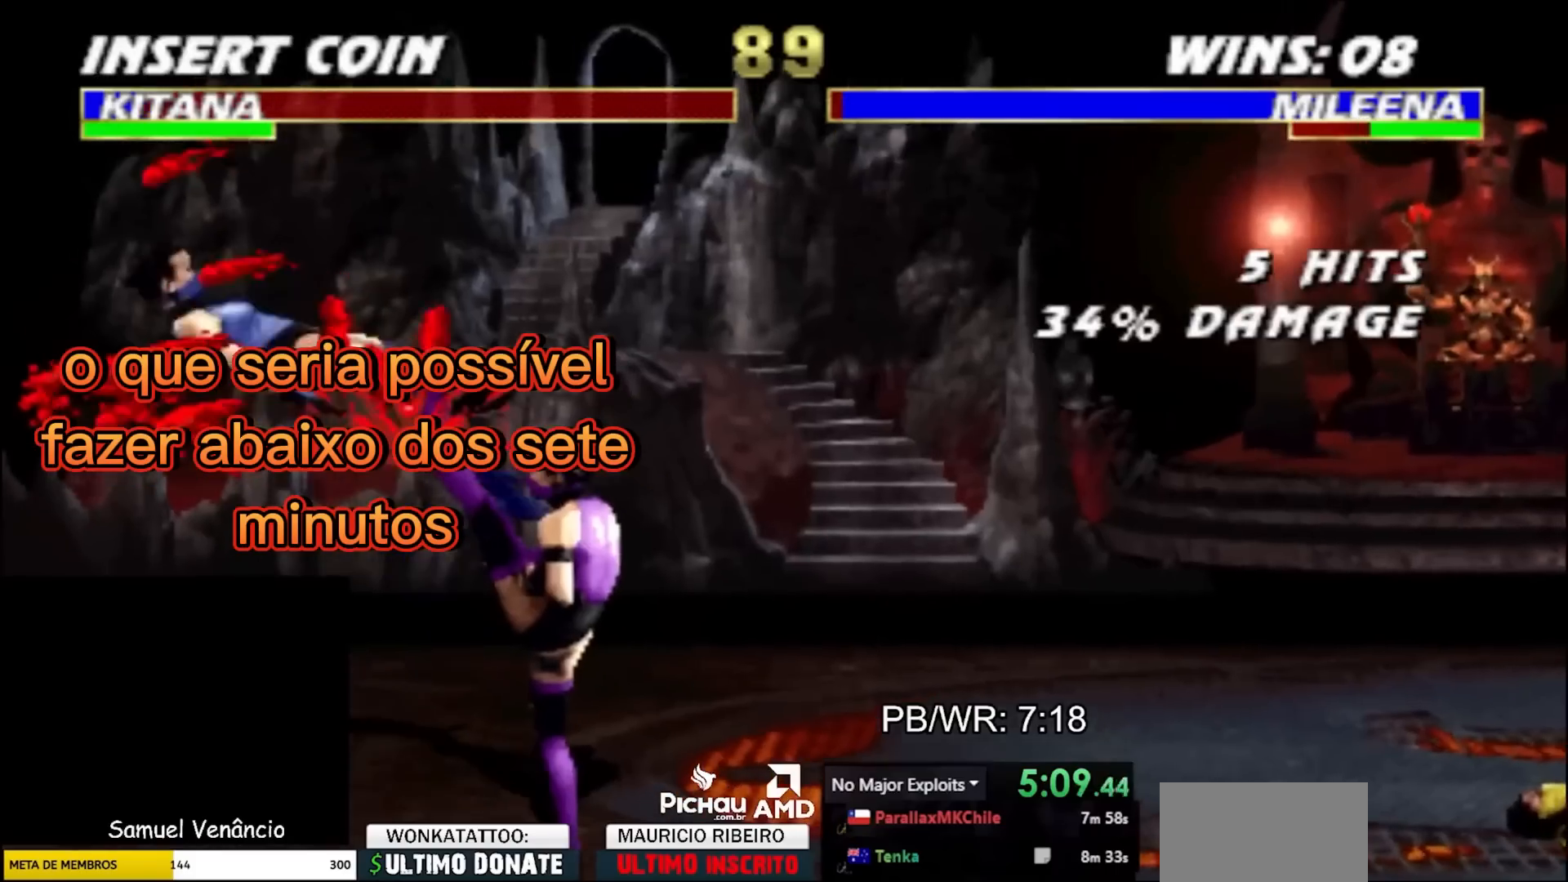
{"buttons": ["DPAD_LEFT"], "events": [[50, "DPAD_UP", "down"], [450, "DPAD_UP", "up"]]}
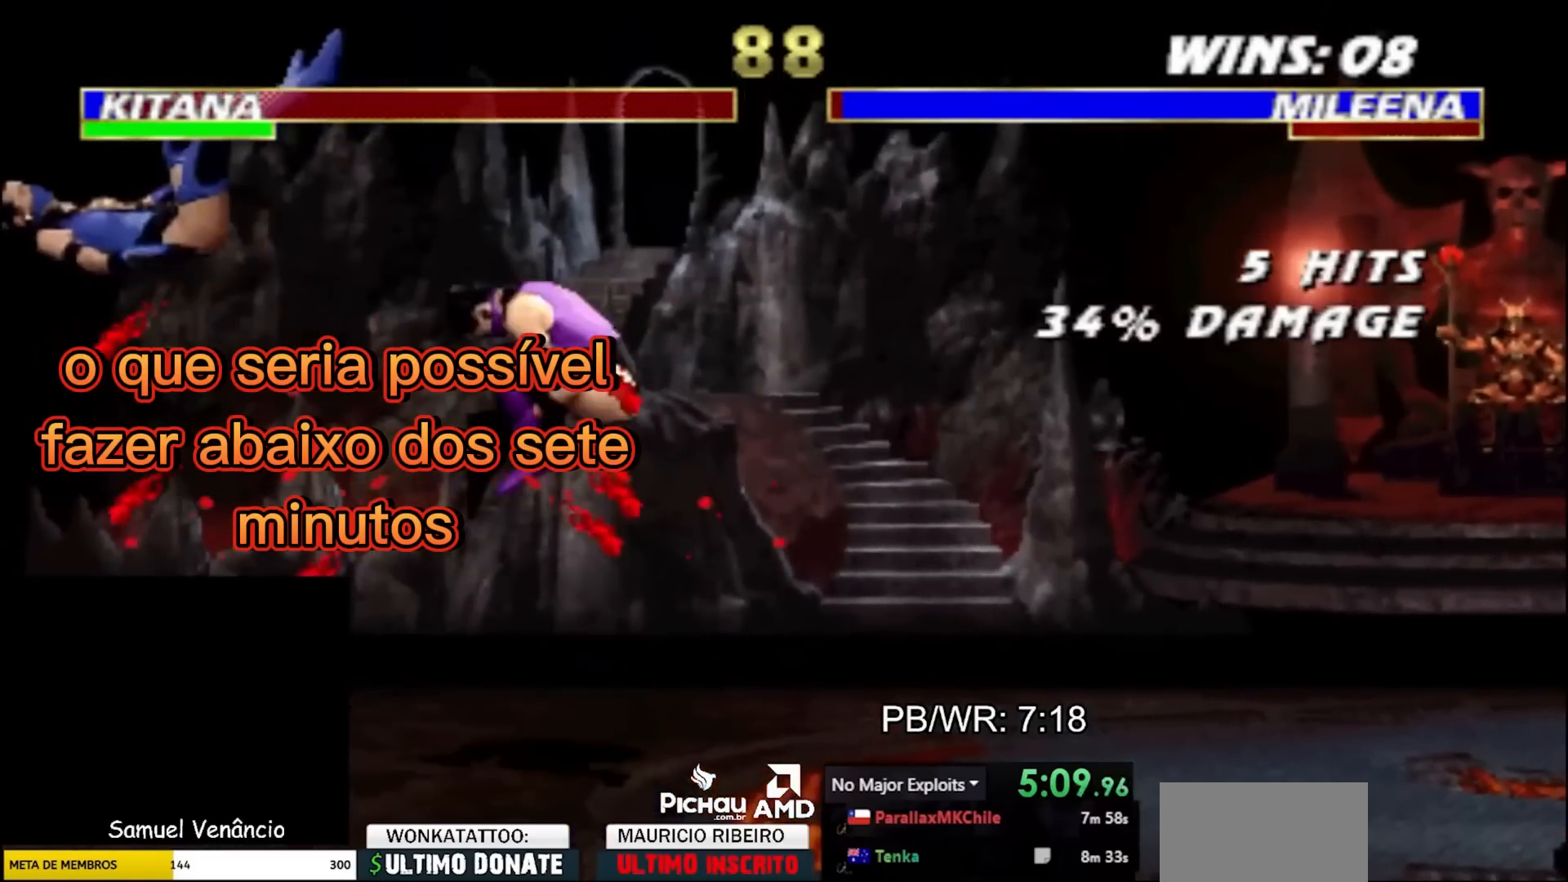
{"buttons": ["DPAD_LEFT"], "events": [[50, "TRIANGLE", "down"], [133, "TRIANGLE", "up"]]}
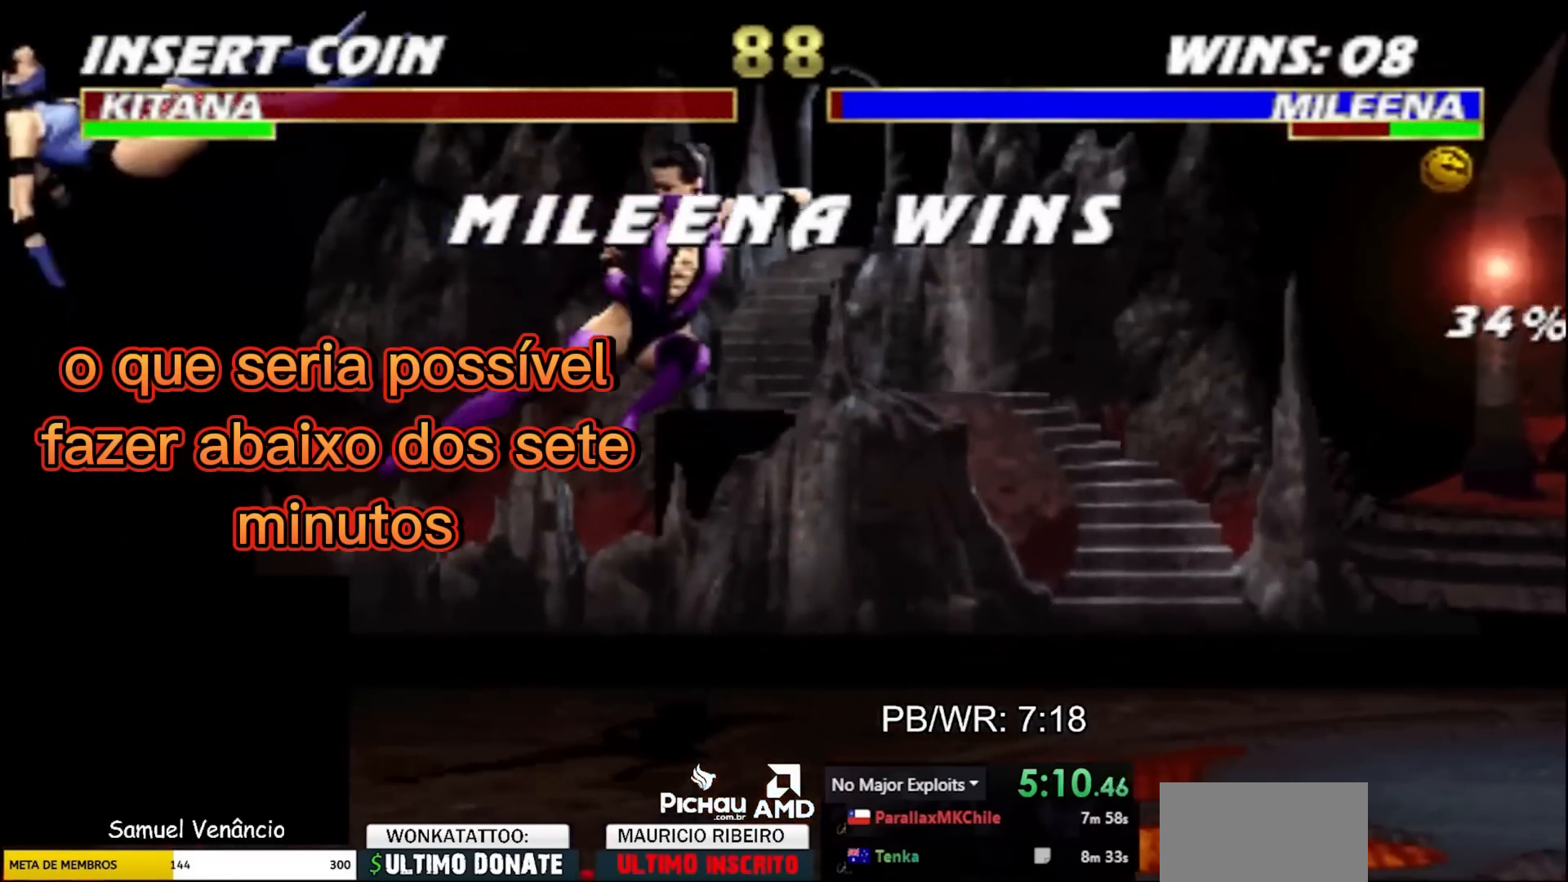
{"buttons": [], "events": [[117, "DPAD_LEFT", "up"]]}
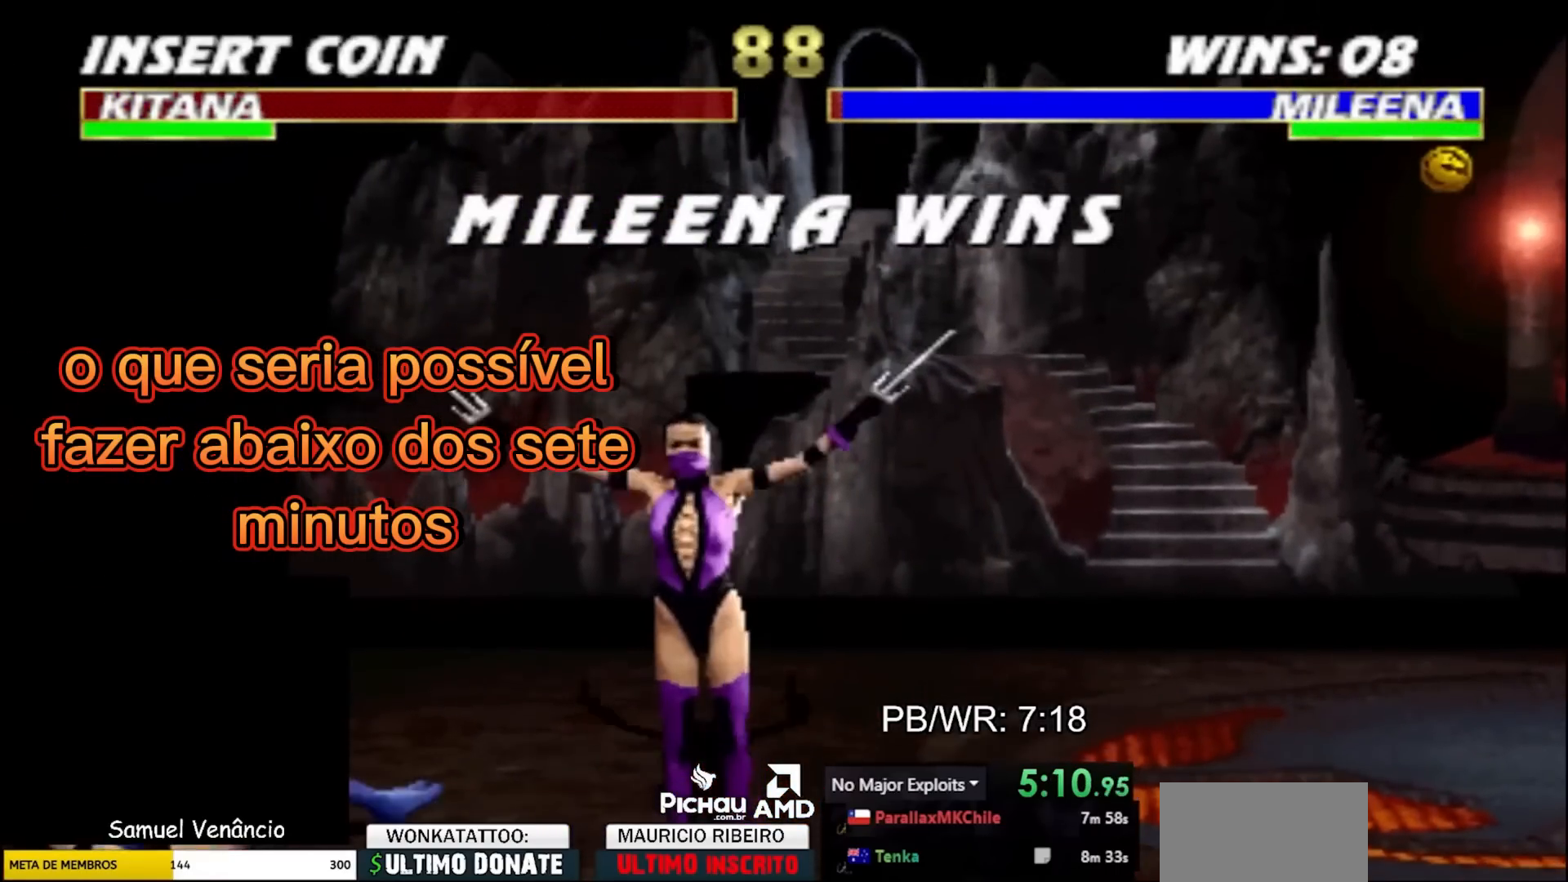
{"buttons": [], "events": []}
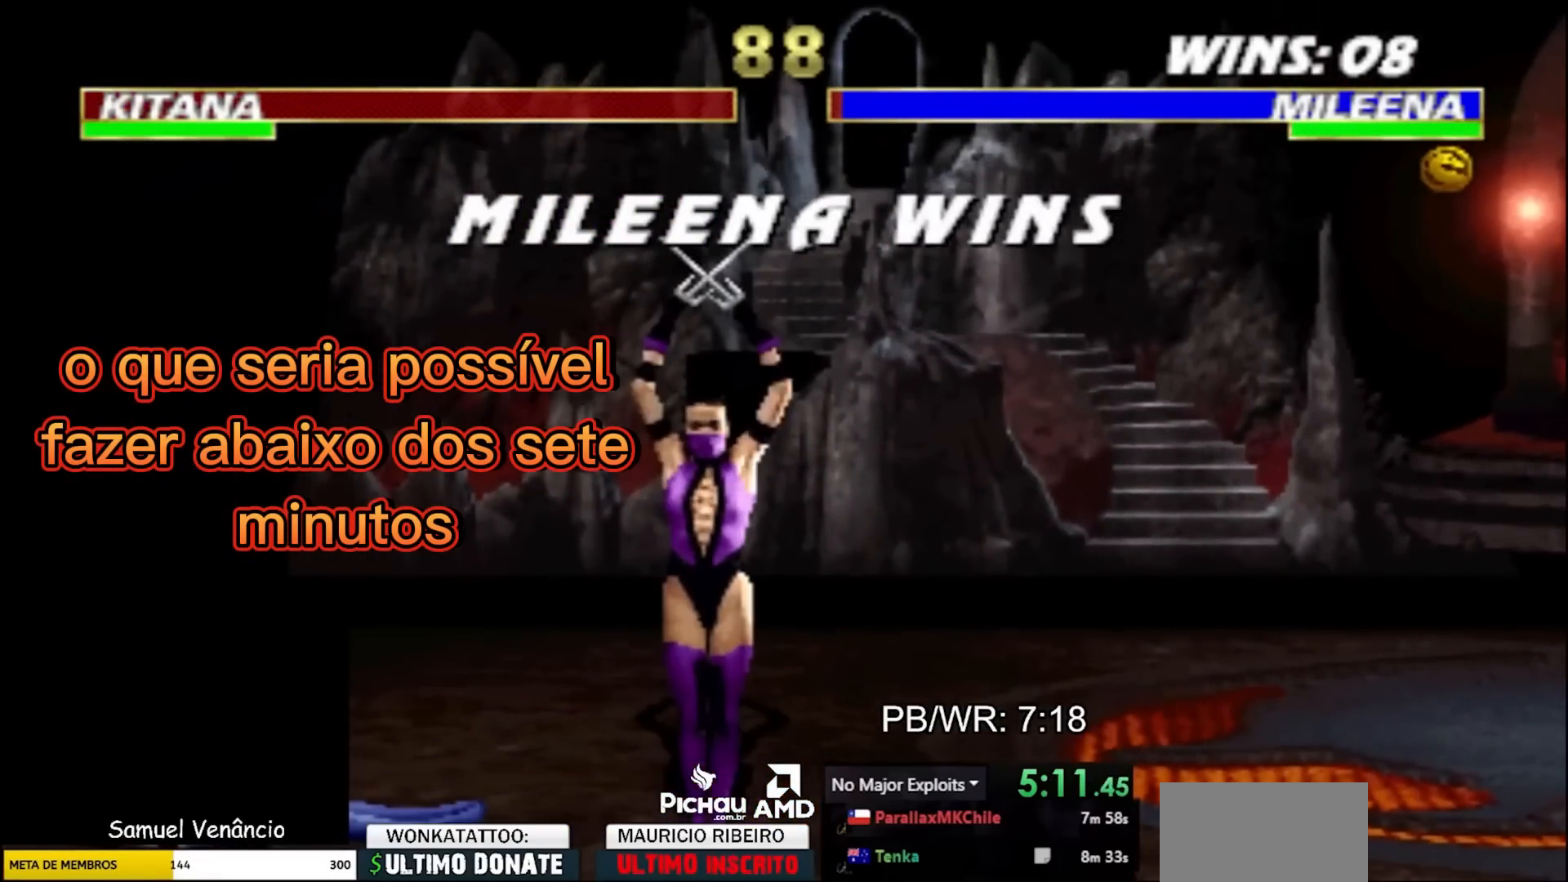
{"buttons": [], "events": []}
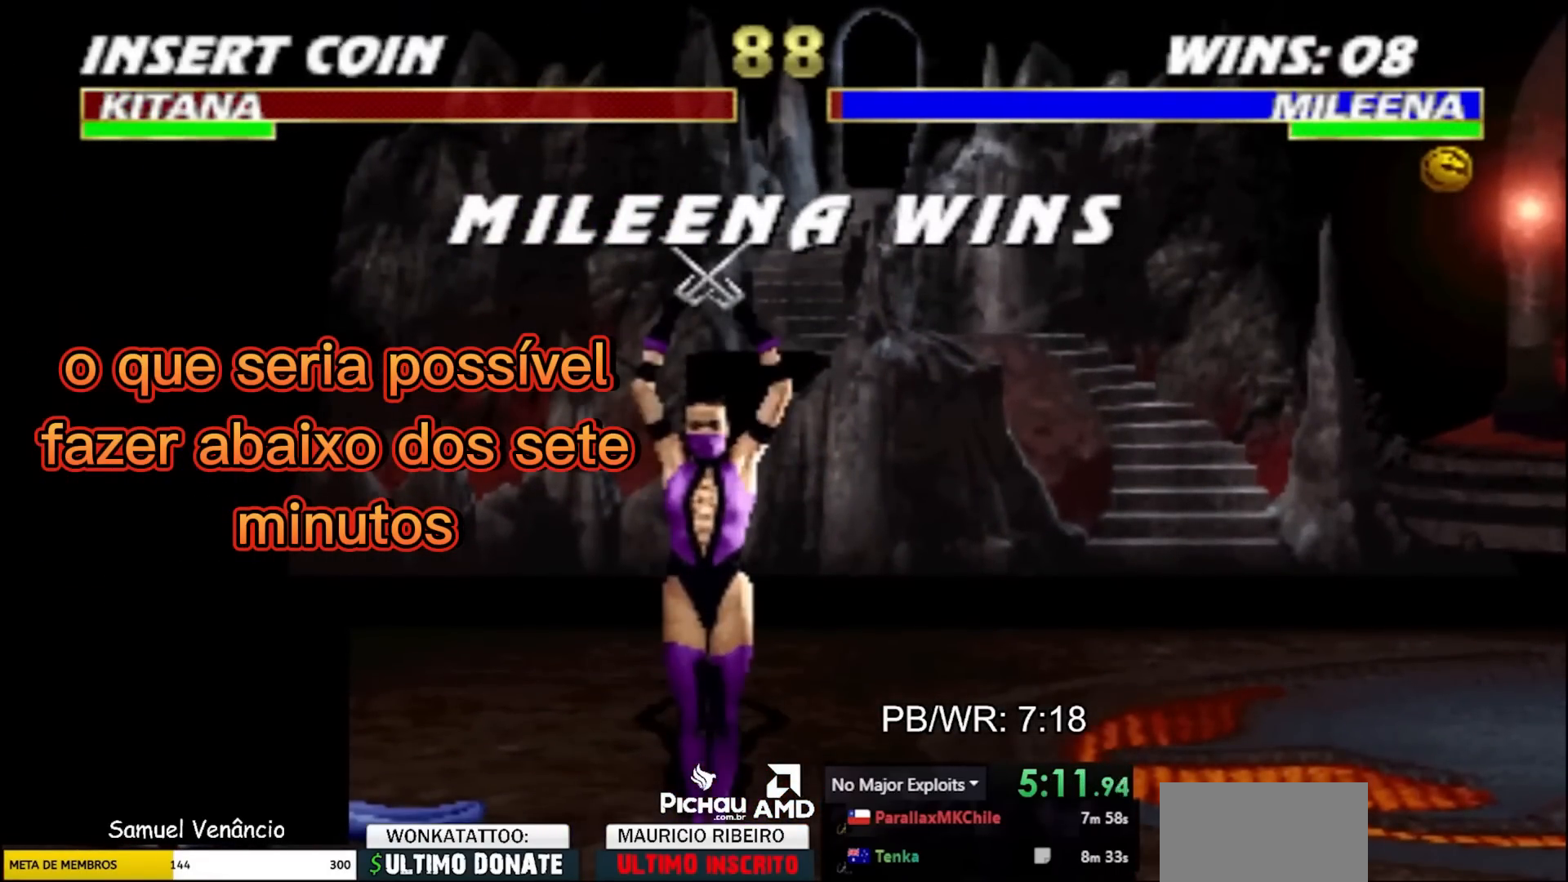
{"buttons": [], "events": []}
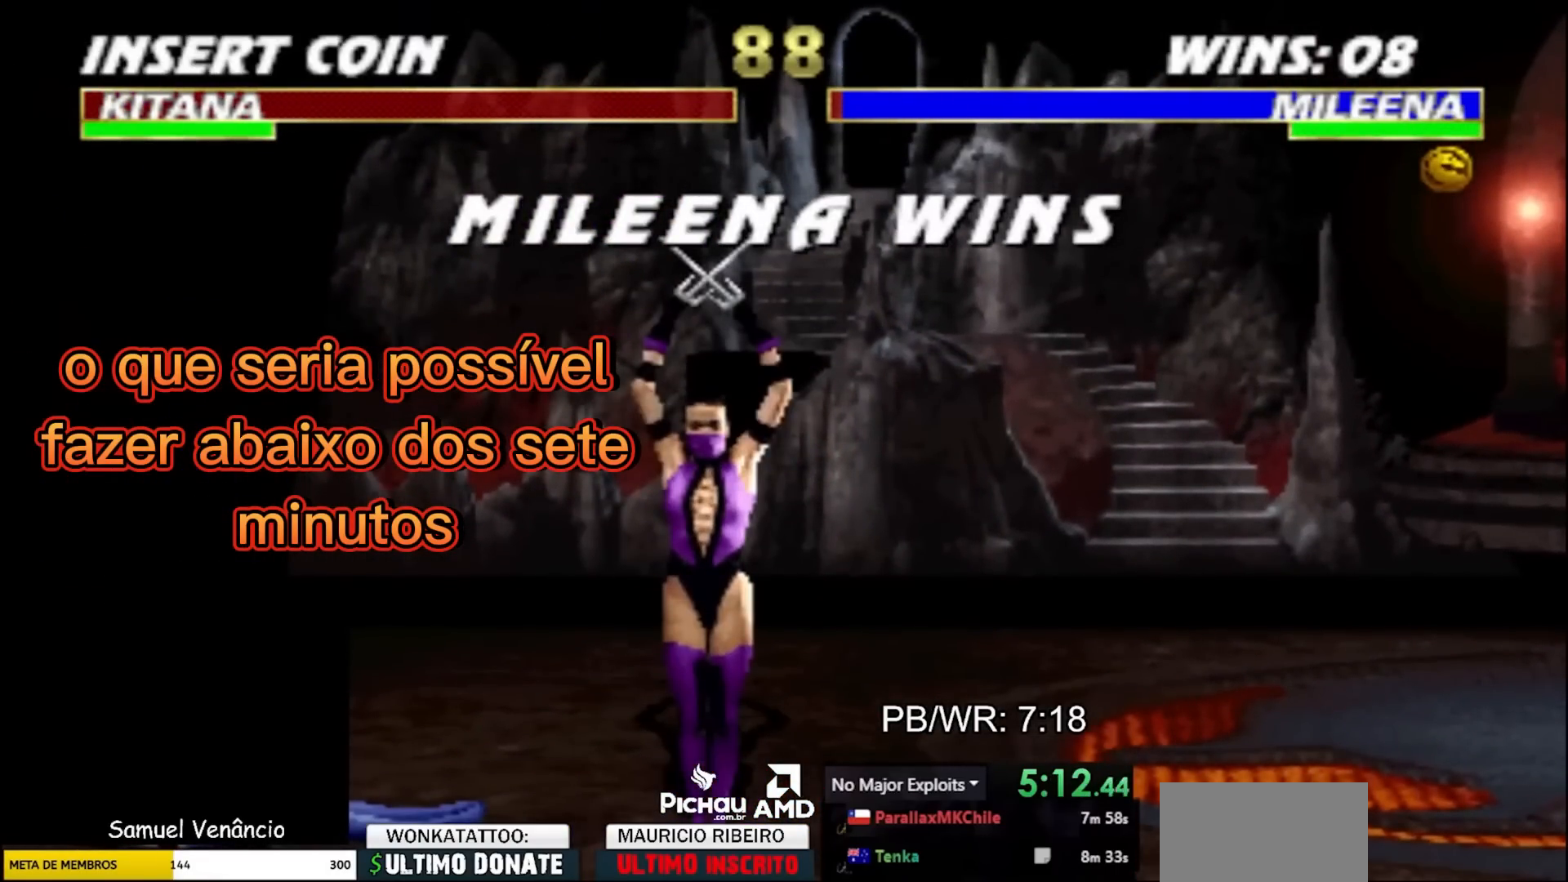
{"buttons": [], "events": []}
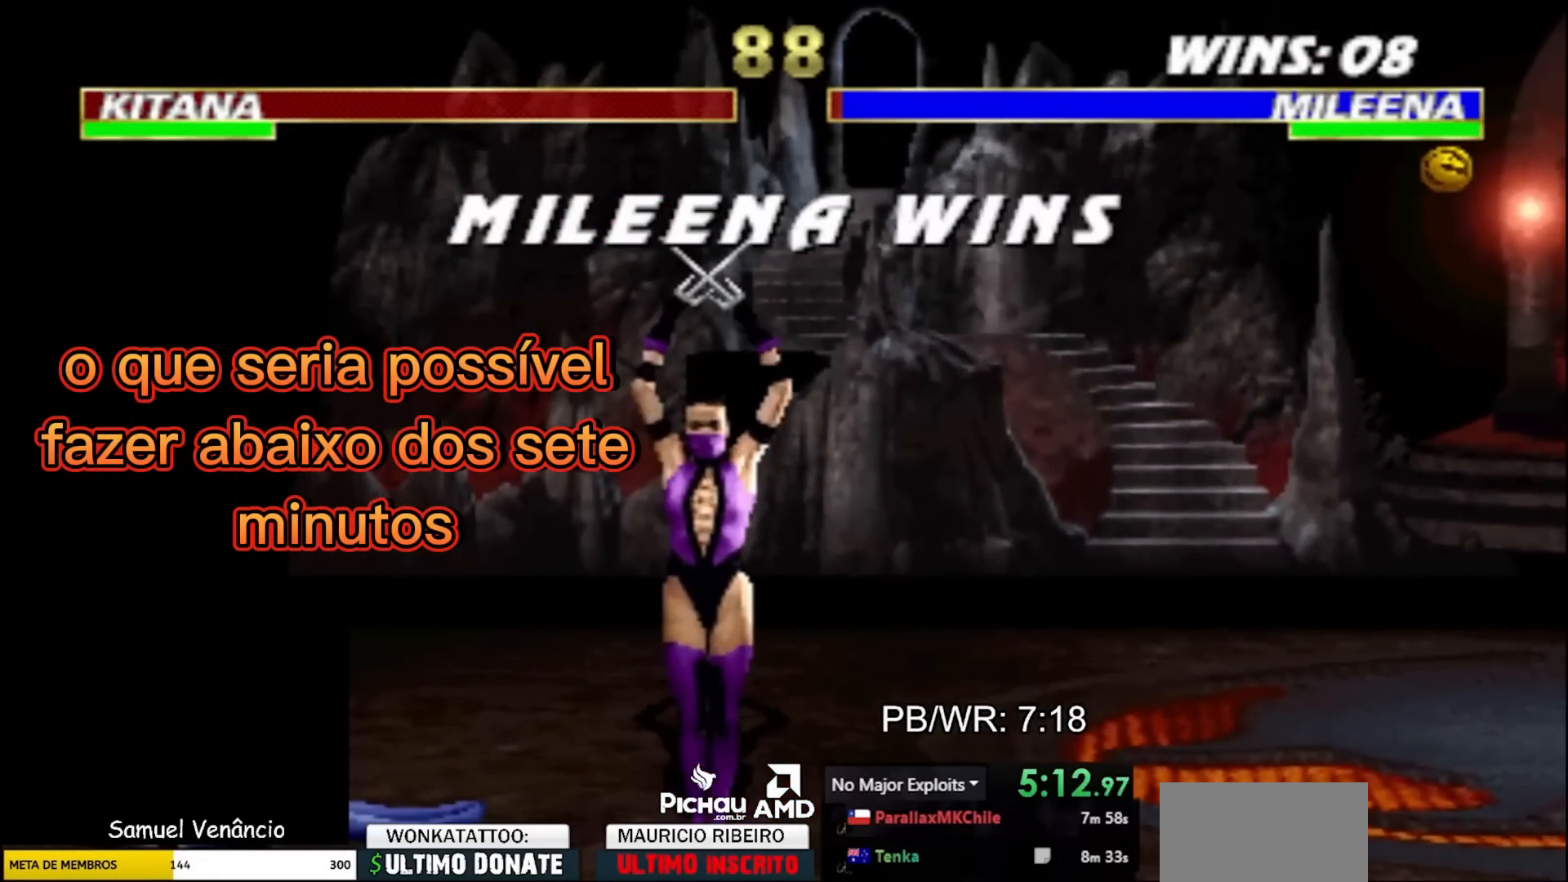
{"buttons": [], "events": []}
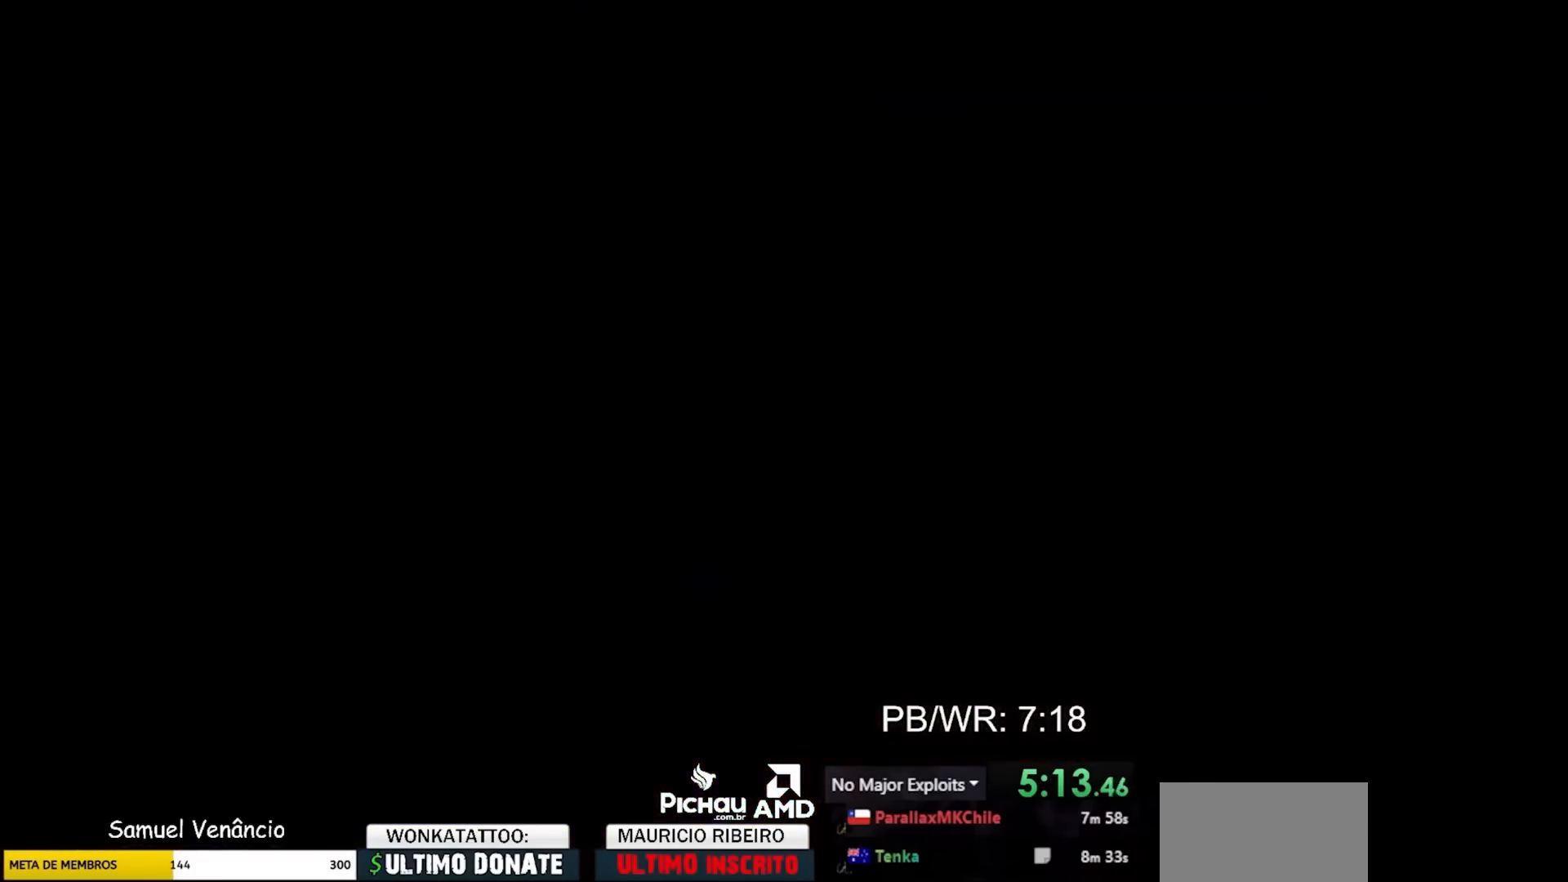
{"buttons": [], "events": []}
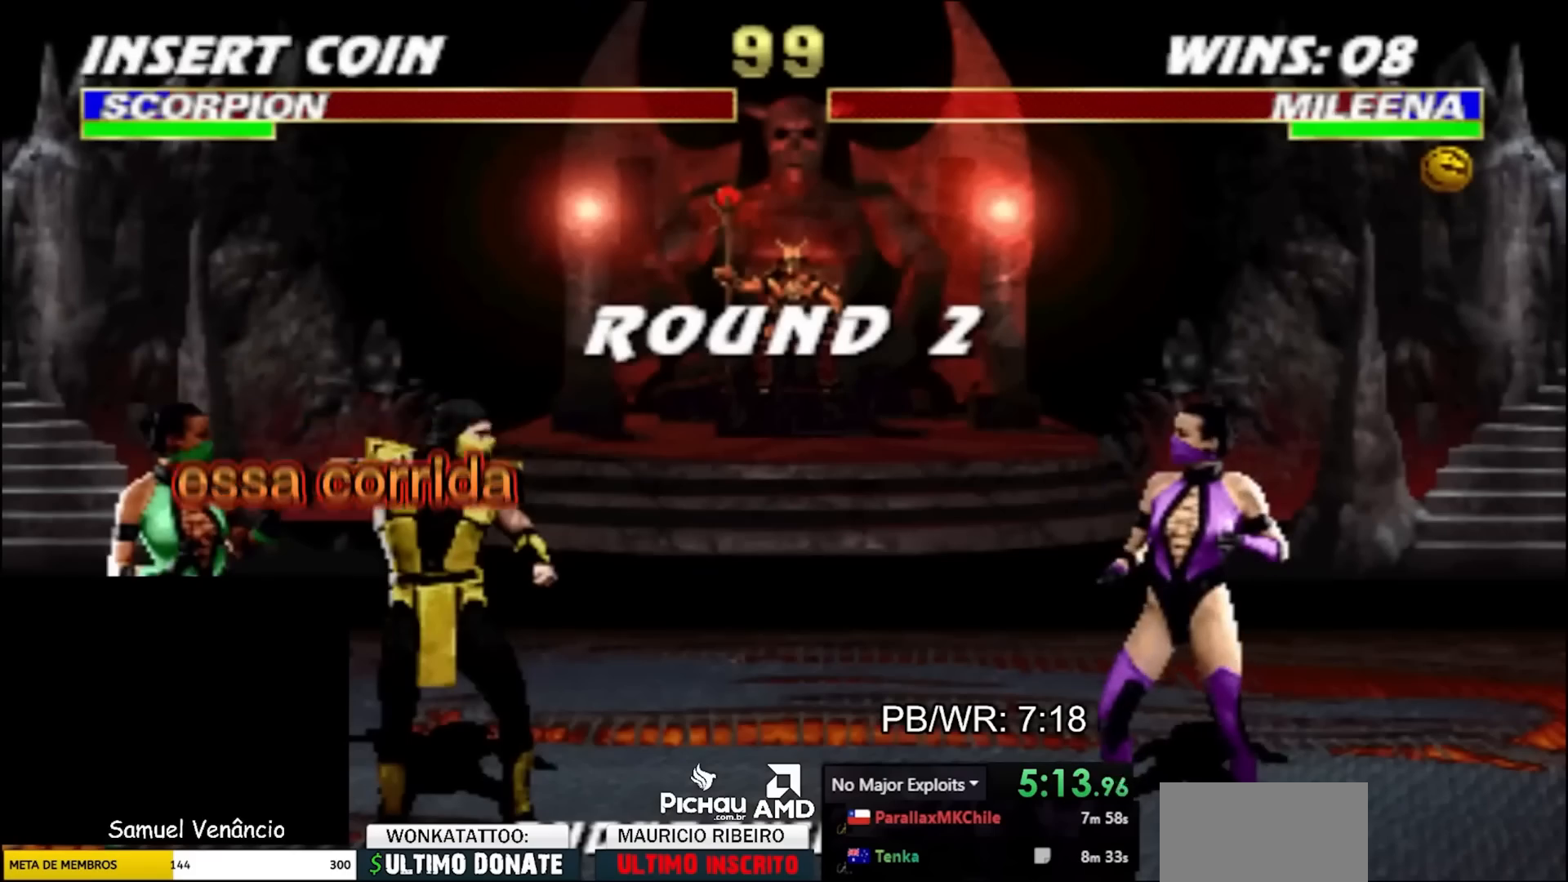
{"buttons": [], "events": []}
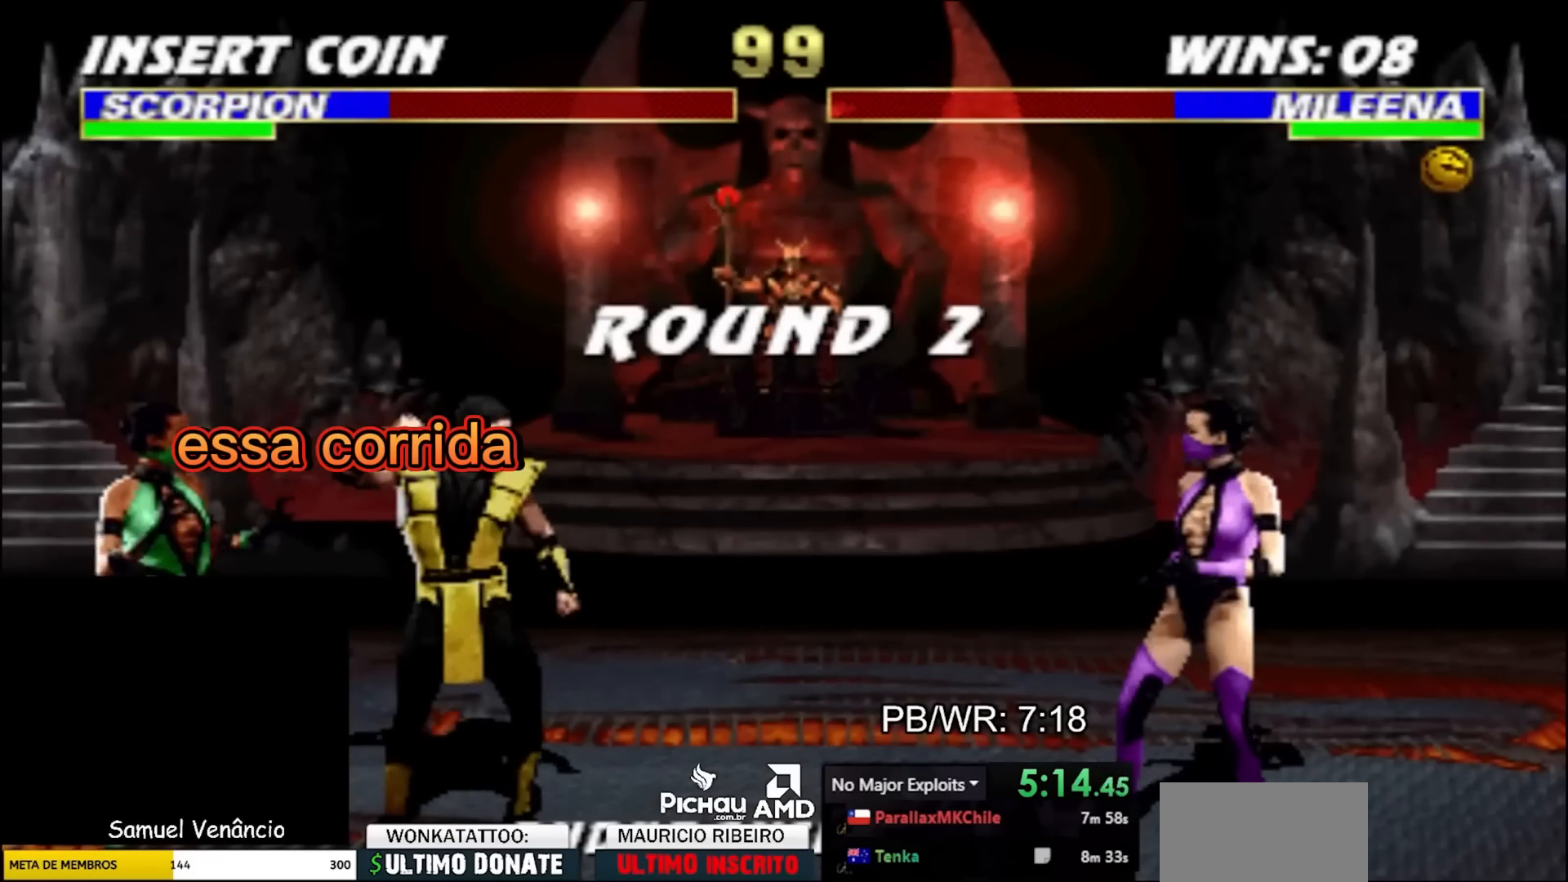
{"buttons": [], "events": []}